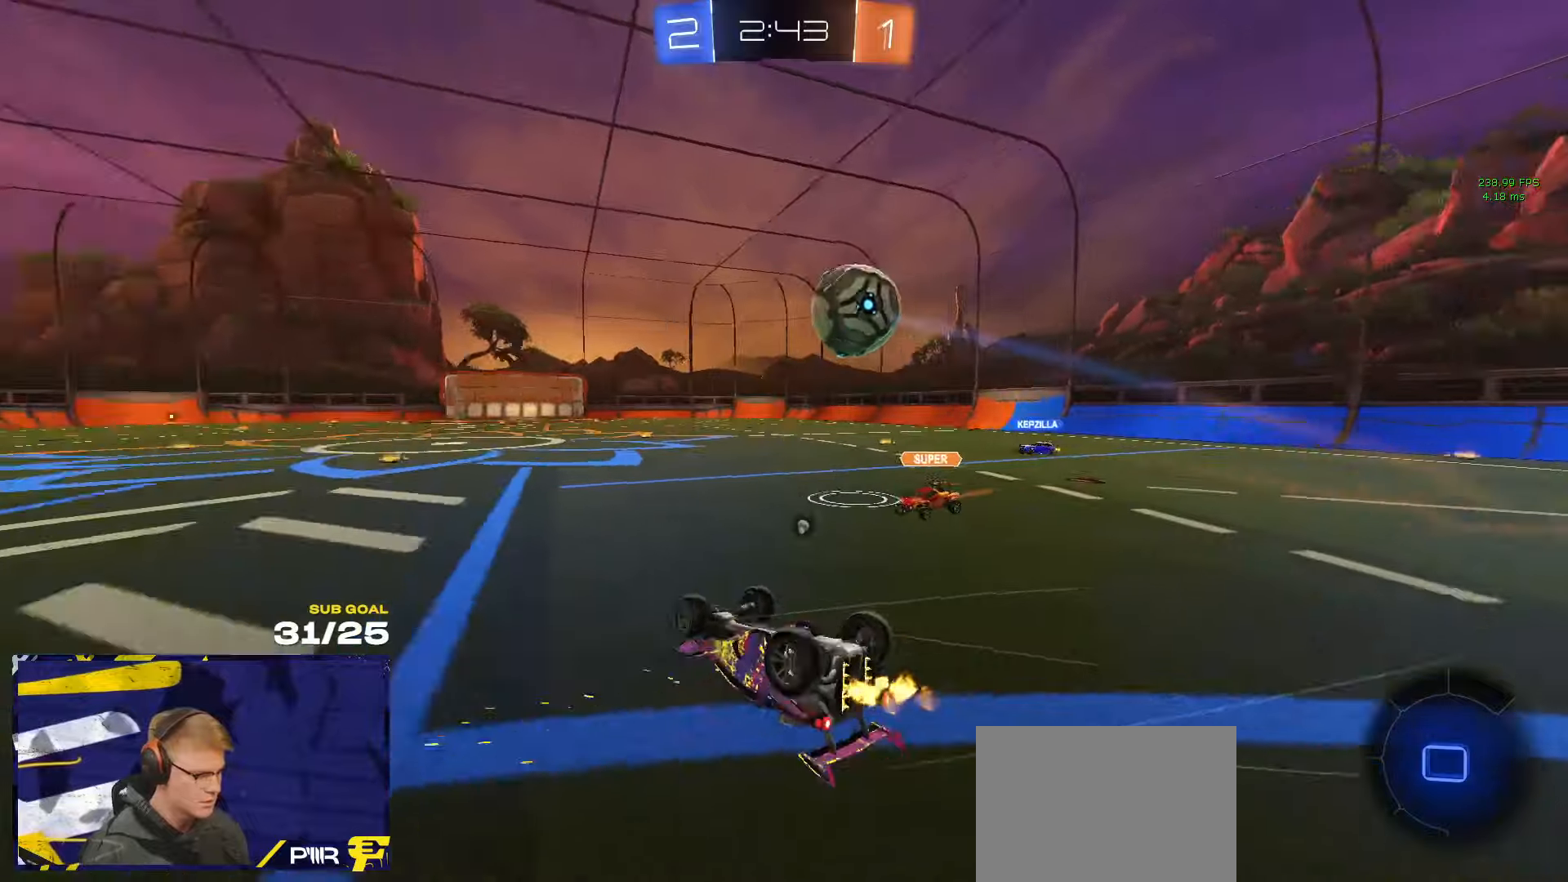
Gameplay with a controller (Xbox layout); each line is a JSON object with the inputs held at the frame after it. "events" lists button and stick changes between this image and that frame as [ms after this image, input, new state], when the widget could be followed in between. Not read: R2.
{"buttons": [], "left_stick": "center", "right_stick": "center", "events": [[17, "Y", "down"], [83, "Y", "up"], [200, "left_stick", "left"], [367, "L1", "up"], [400, "Y", "down"], [467, "Y", "up"], [500, "left_stick", "center"]]}
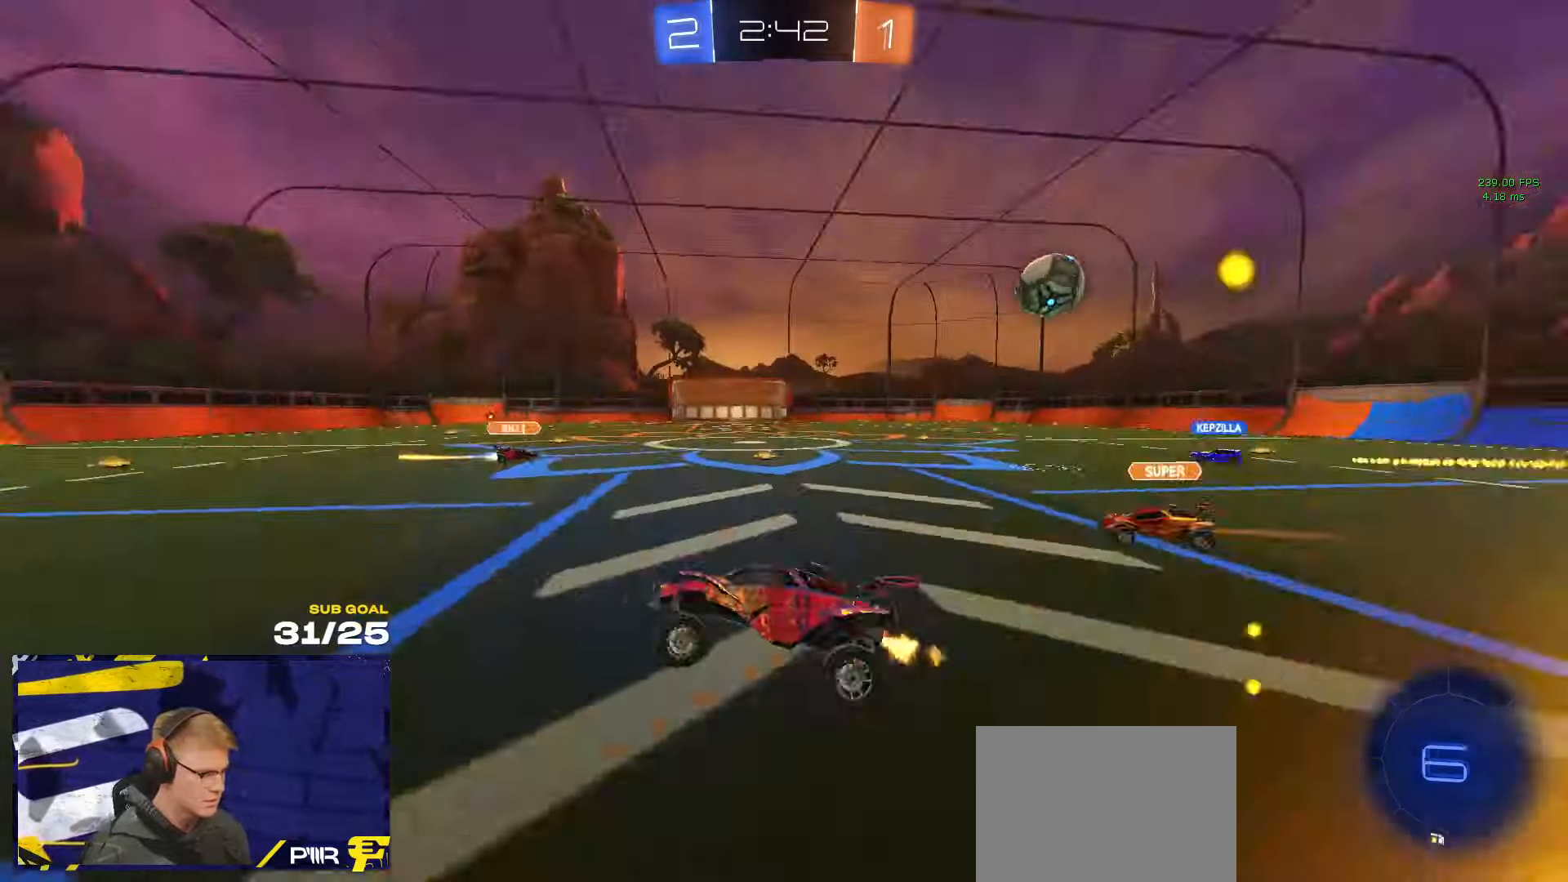
{"buttons": [], "left_stick": "center", "right_stick": "center", "events": [[83, "left_stick", "right"], [317, "left_stick", "center"]]}
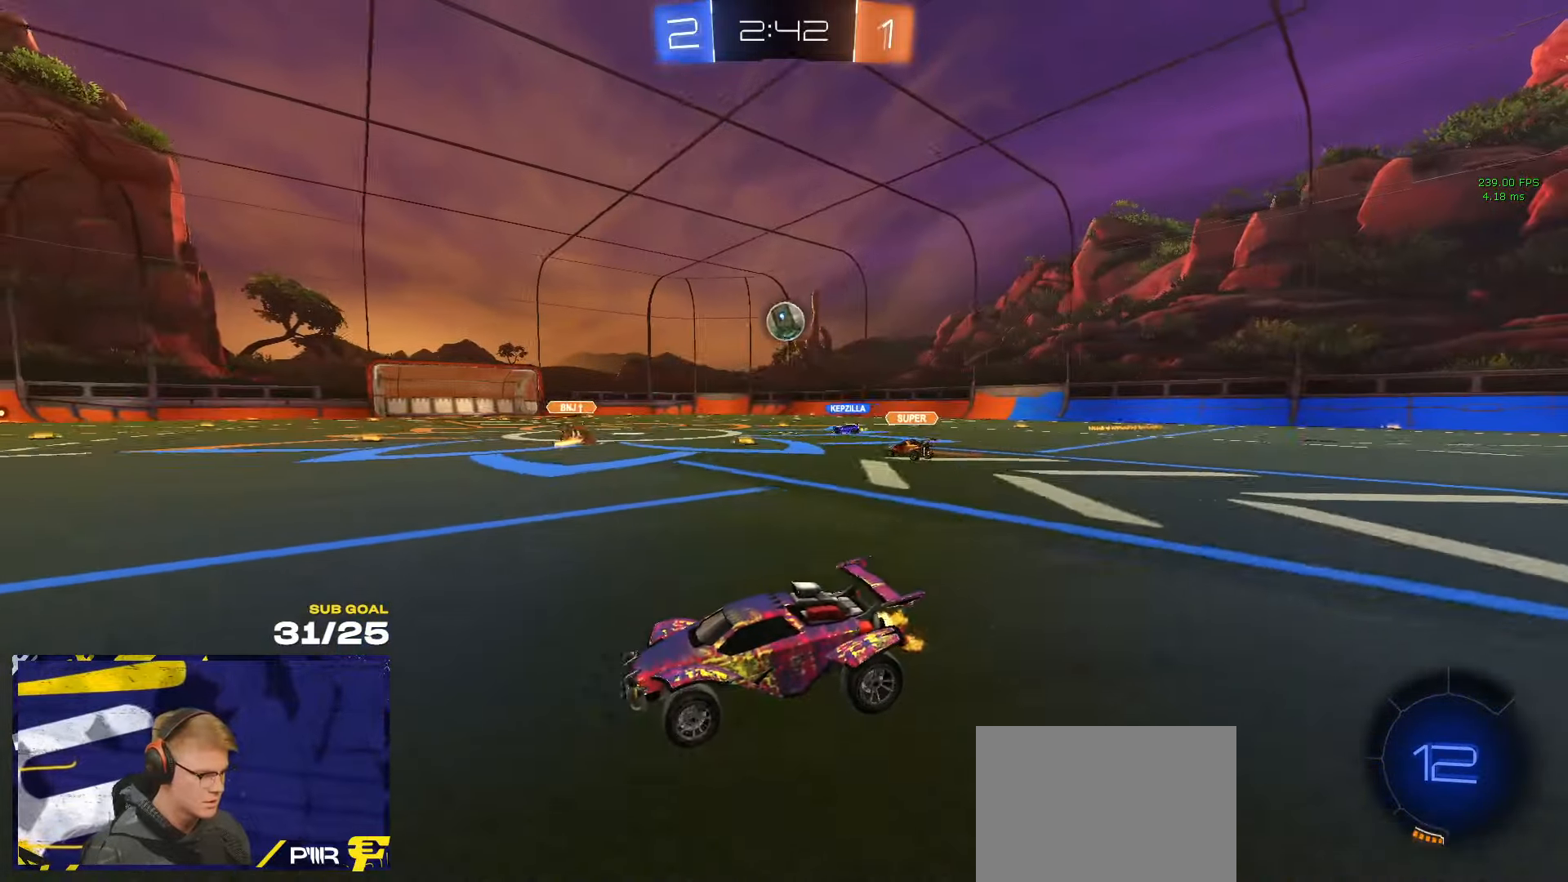
{"buttons": ["R1"], "left_stick": "center", "right_stick": "center", "events": [[117, "A", "down"], [150, "A", "up"], [150, "left_stick", "up-right"], [233, "left_stick", "up-left"], [250, "R1", "down"], [283, "left_stick", "center"], [433, "left_stick", "right"], [500, "left_stick", "center"]]}
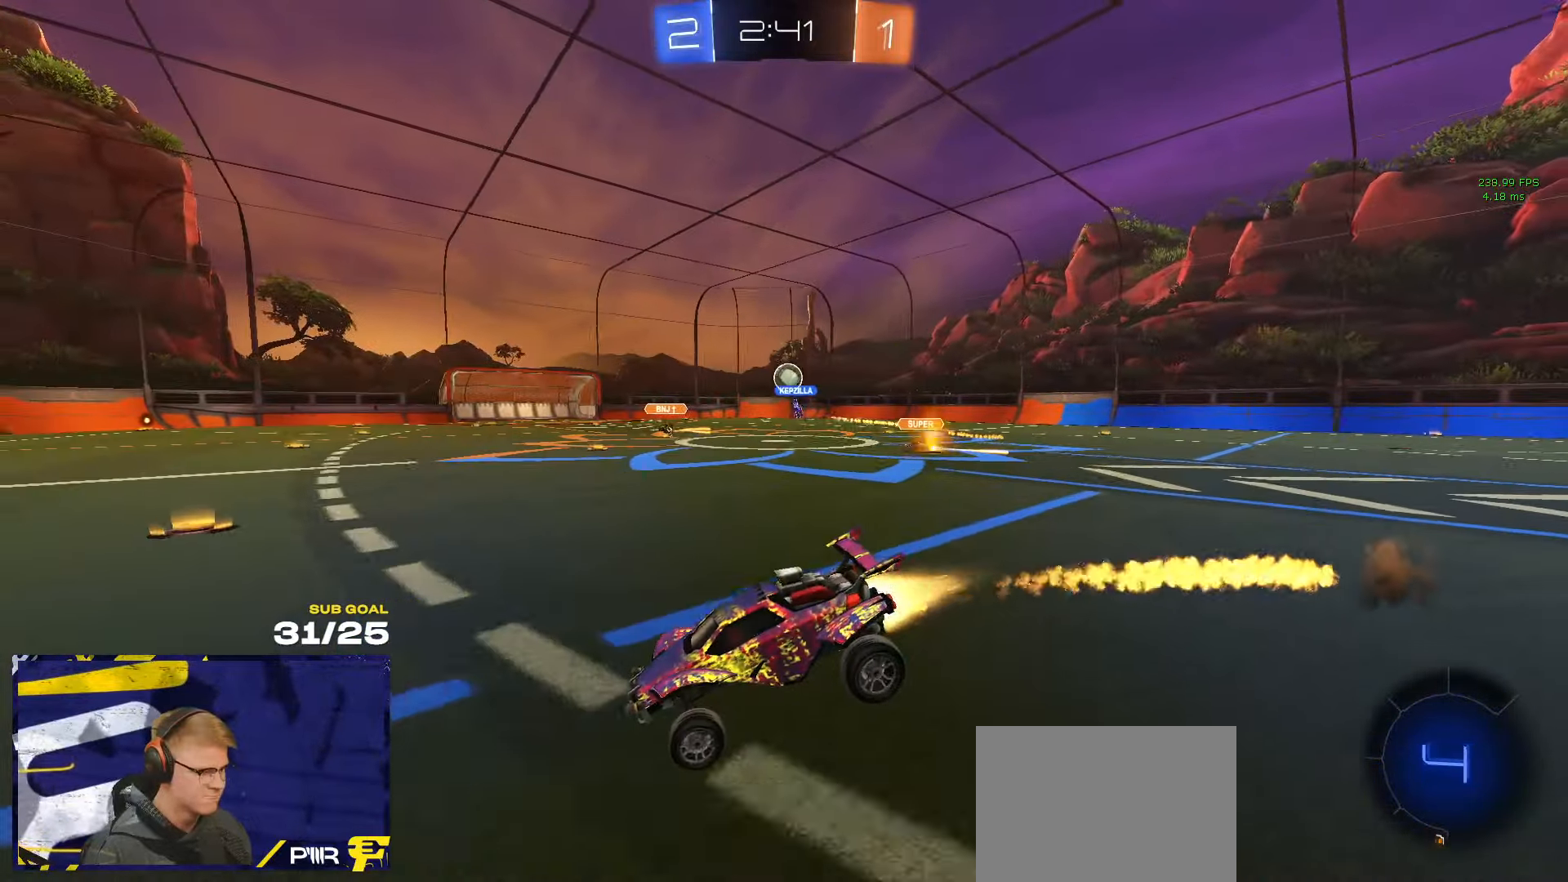
{"buttons": [], "left_stick": "right", "right_stick": "center", "events": [[67, "left_stick", "down"], [117, "L1", "down"], [117, "R1", "up"], [317, "L1", "up"], [367, "left_stick", "up-right"], [383, "A", "down"], [433, "A", "up"], [500, "left_stick", "right"]]}
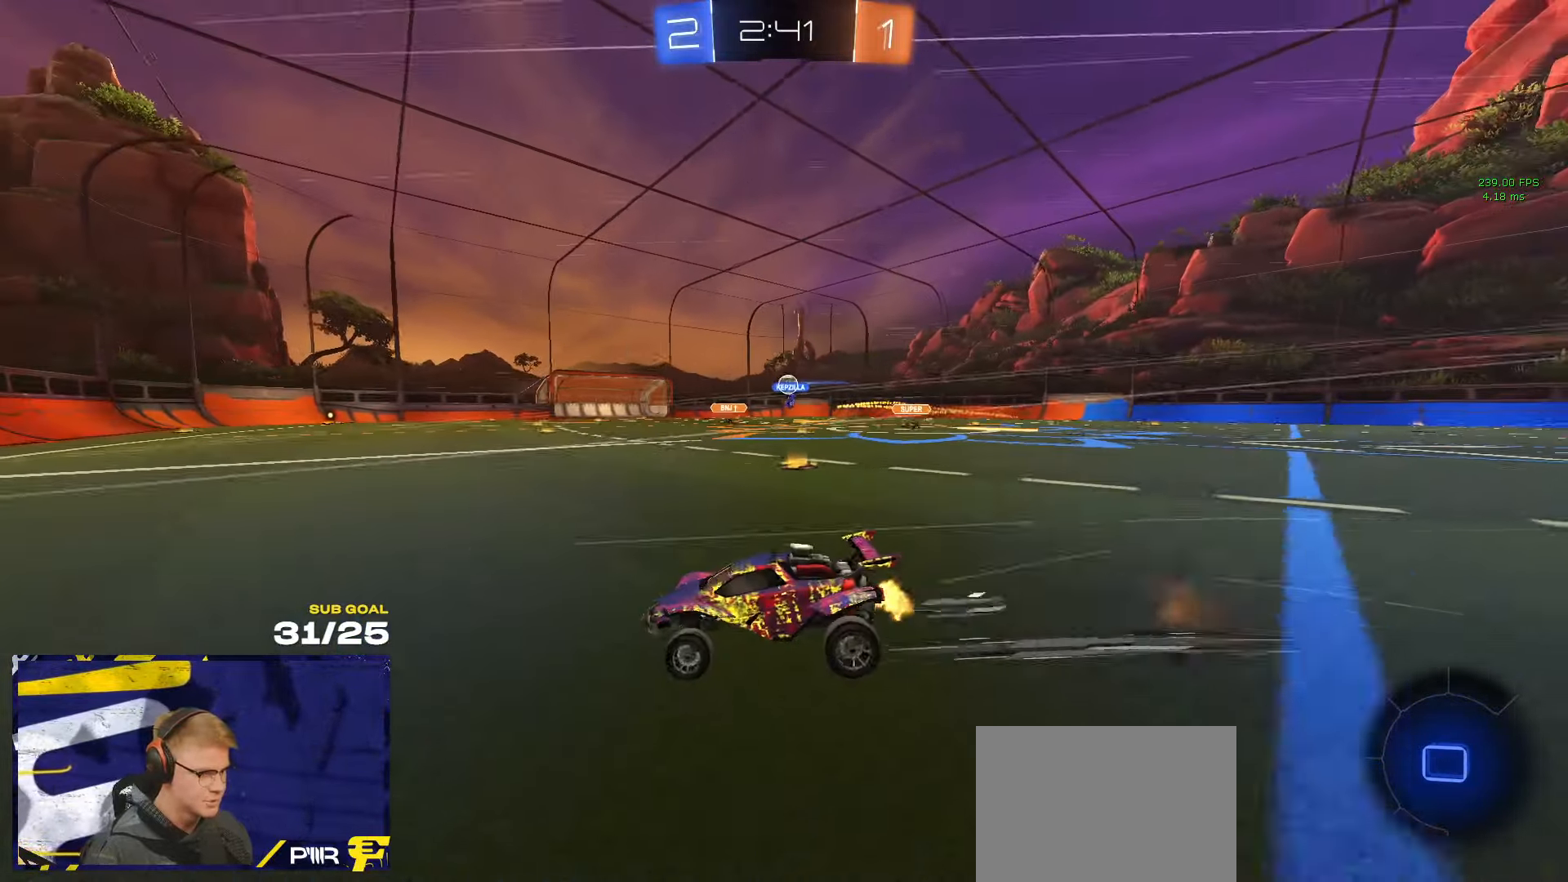
{"buttons": [], "left_stick": "right", "right_stick": "center", "events": [[183, "left_stick", "center"], [333, "left_stick", "left"], [450, "left_stick", "right"]]}
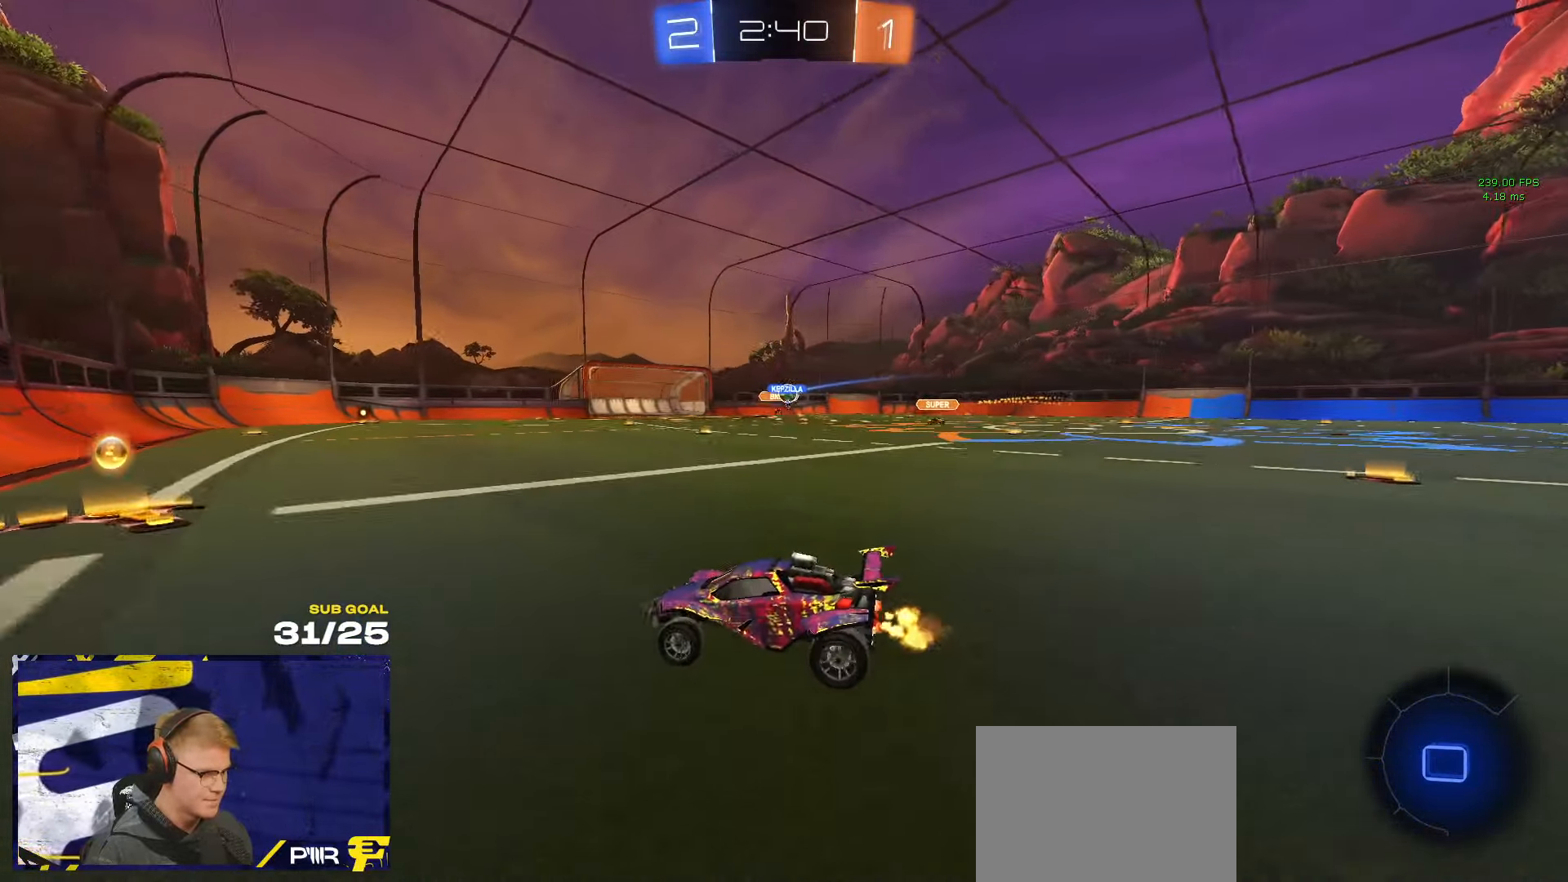
{"buttons": ["R1"], "left_stick": "right", "right_stick": "center", "events": [[17, "X", "down"], [133, "left_stick", "center"], [150, "X", "up"], [200, "left_stick", "right"], [217, "R1", "down"]]}
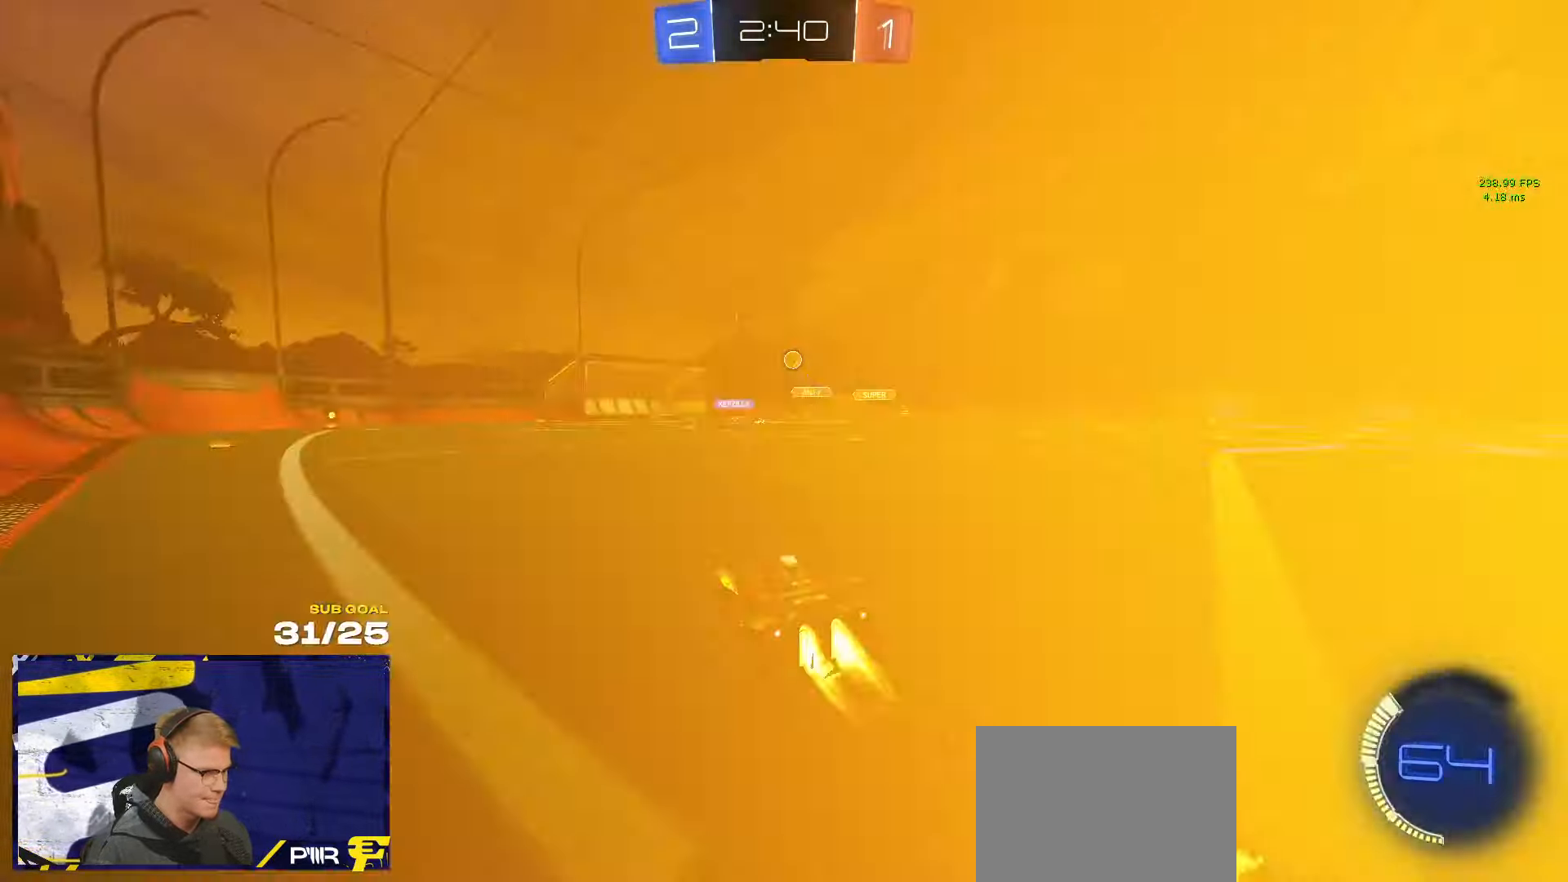
{"buttons": [], "left_stick": "center", "right_stick": "center", "events": [[300, "R1", "up"], [483, "left_stick", "center"]]}
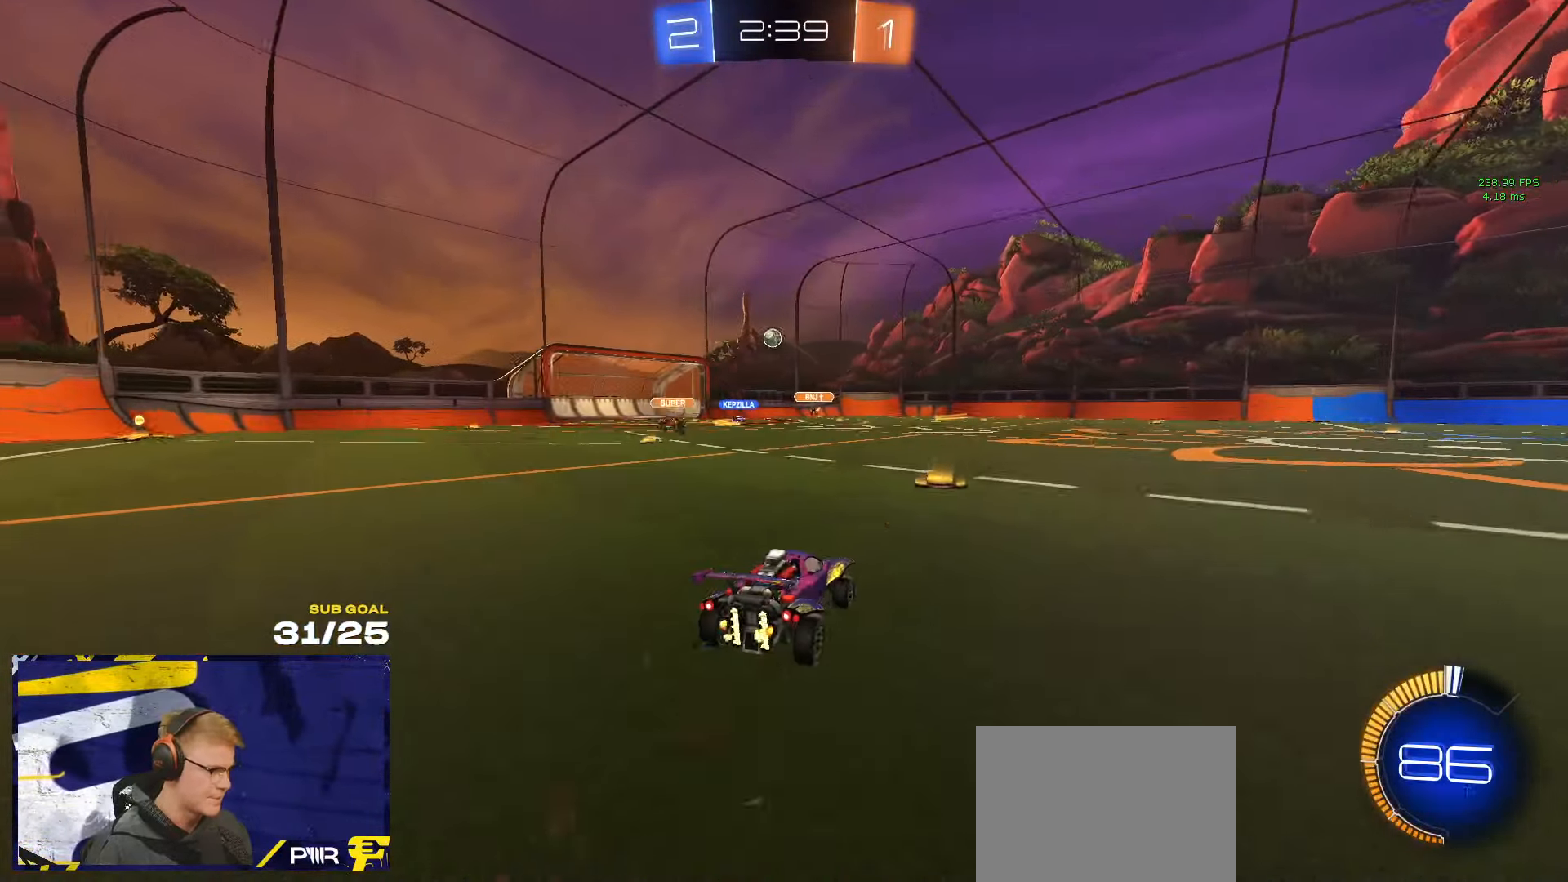
{"buttons": ["L3"], "left_stick": "down-right", "right_stick": "center", "events": [[100, "A", "down"], [133, "left_stick", "up"], [150, "A", "up"], [167, "L3", "down"], [183, "A", "down"], [267, "left_stick", "down"], [300, "A", "up"], [467, "left_stick", "down-right"]]}
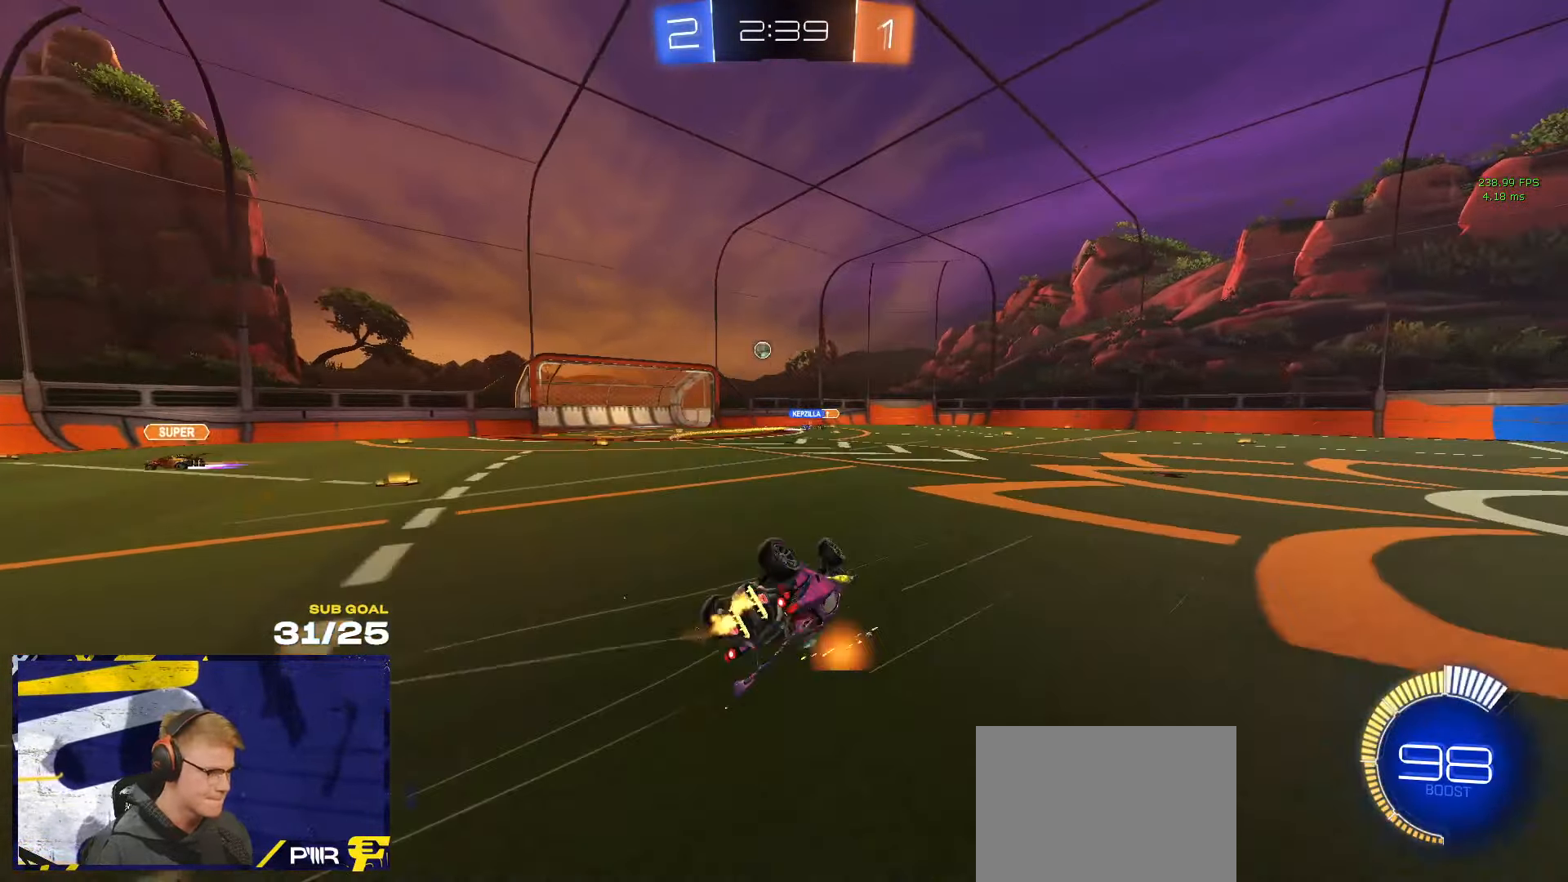
{"buttons": [], "left_stick": "up-right", "right_stick": "center", "events": [[383, "left_stick", "up-right"], [450, "L3", "up"]]}
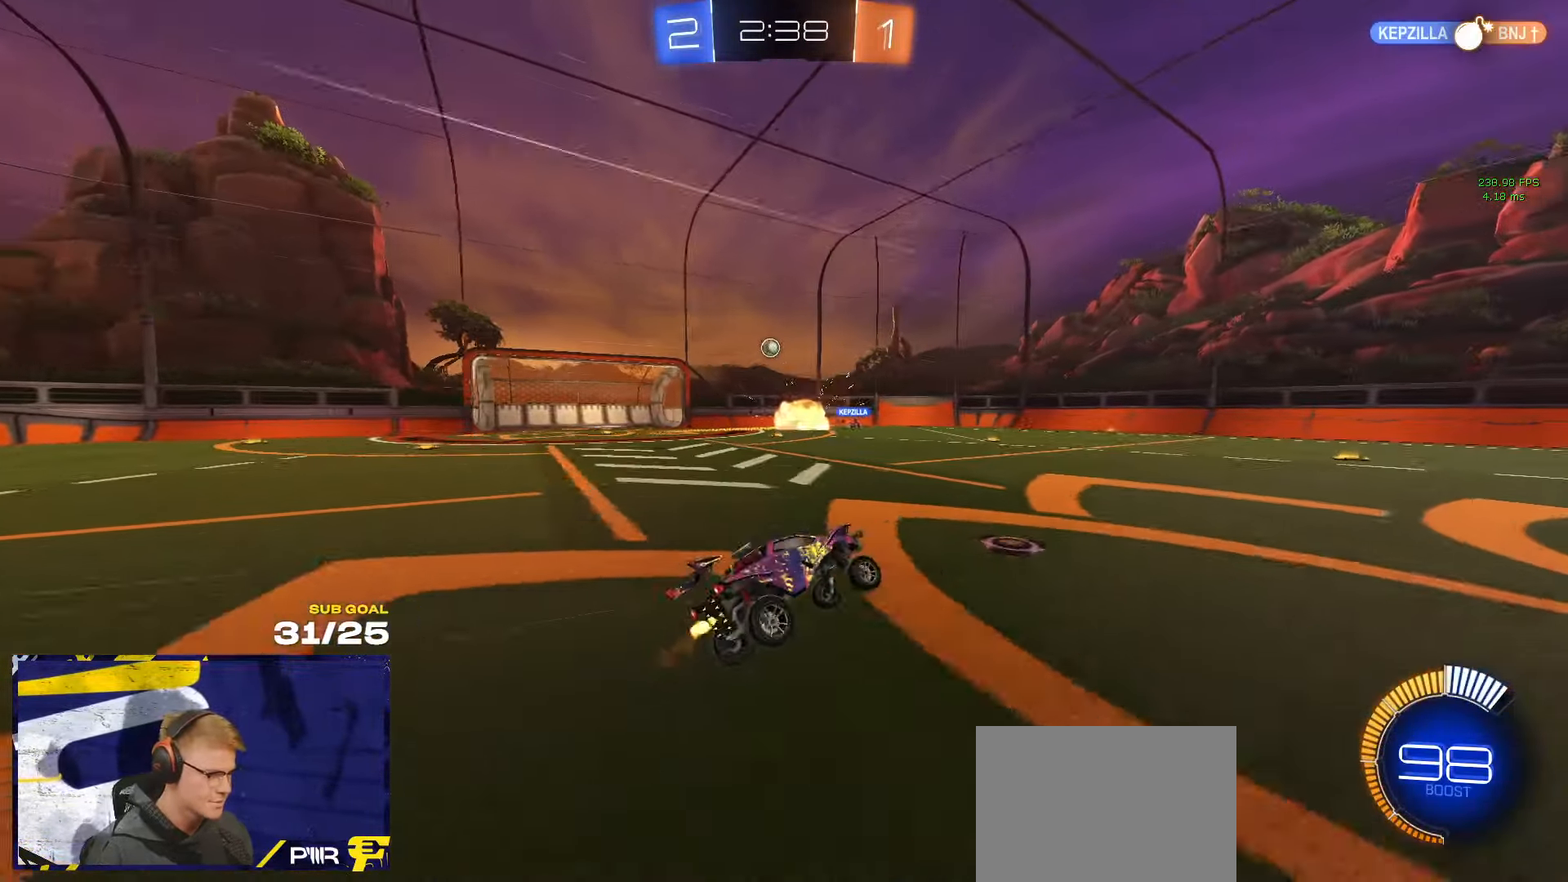
{"buttons": [], "left_stick": "center", "right_stick": "center", "events": [[33, "left_stick", "center"]]}
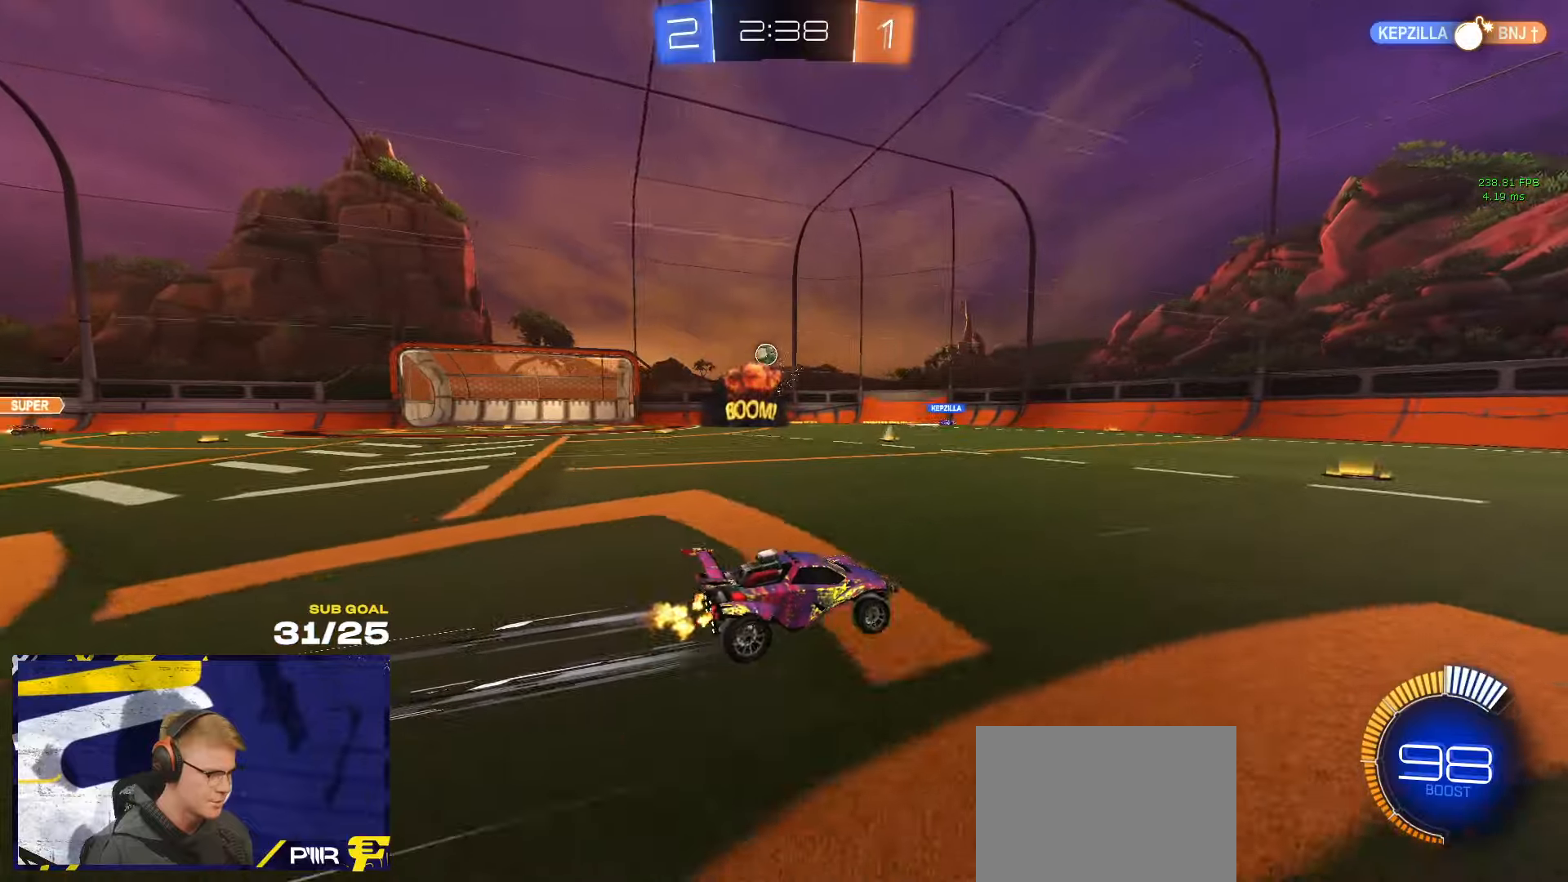
{"buttons": [], "left_stick": "left", "right_stick": "center", "events": [[300, "left_stick", "left"], [384, "X", "down"], [484, "X", "up"]]}
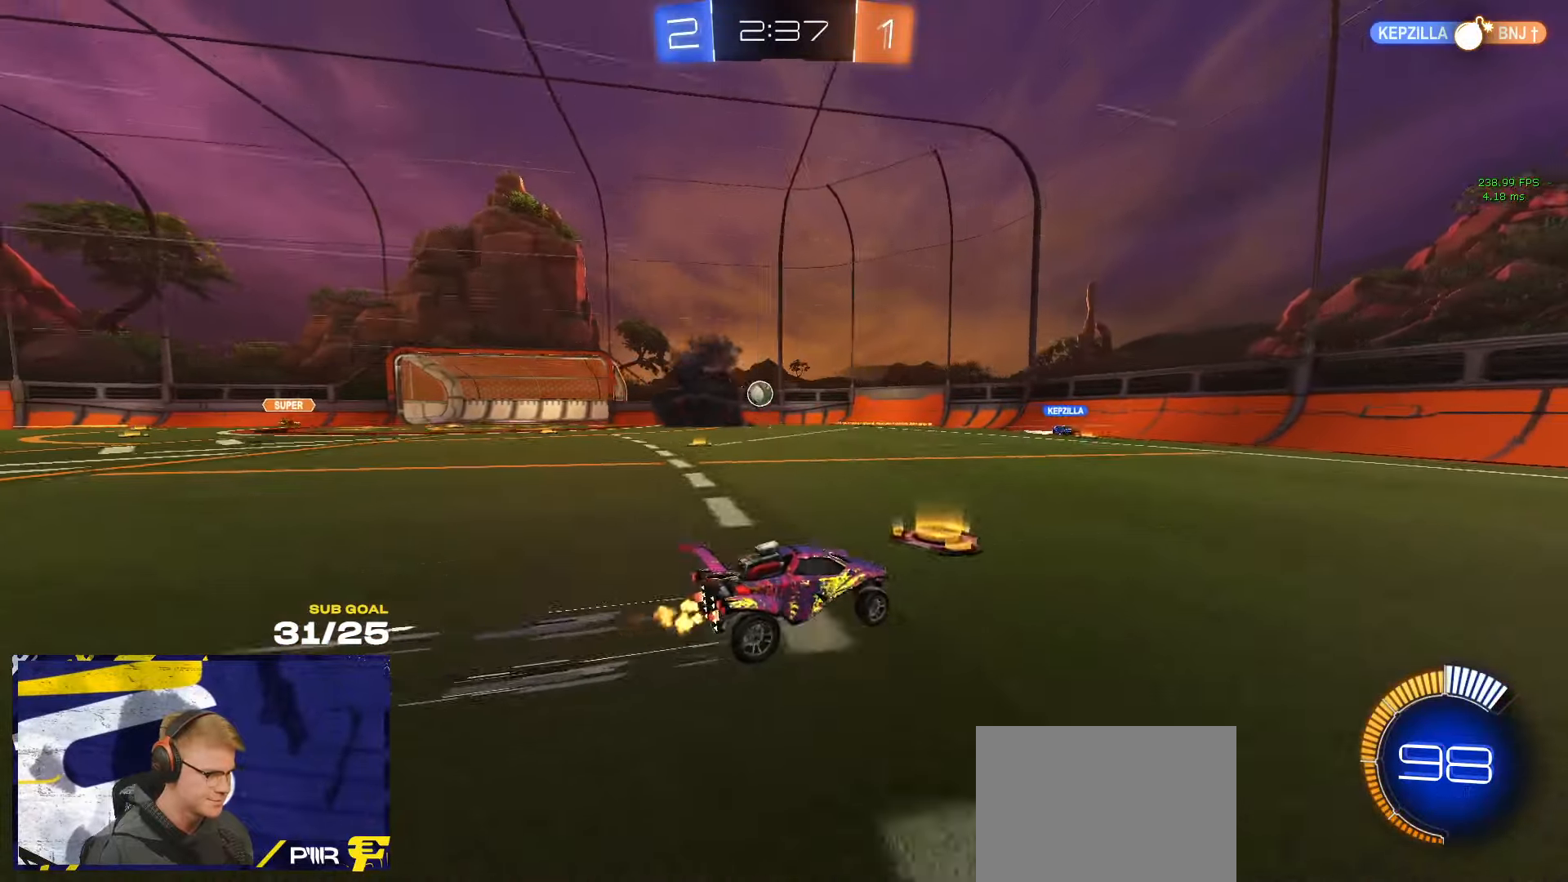
{"buttons": [], "left_stick": "left", "right_stick": "center", "events": [[84, "left_stick", "center"], [234, "L2", "down"], [250, "left_stick", "left"], [384, "L2", "up"]]}
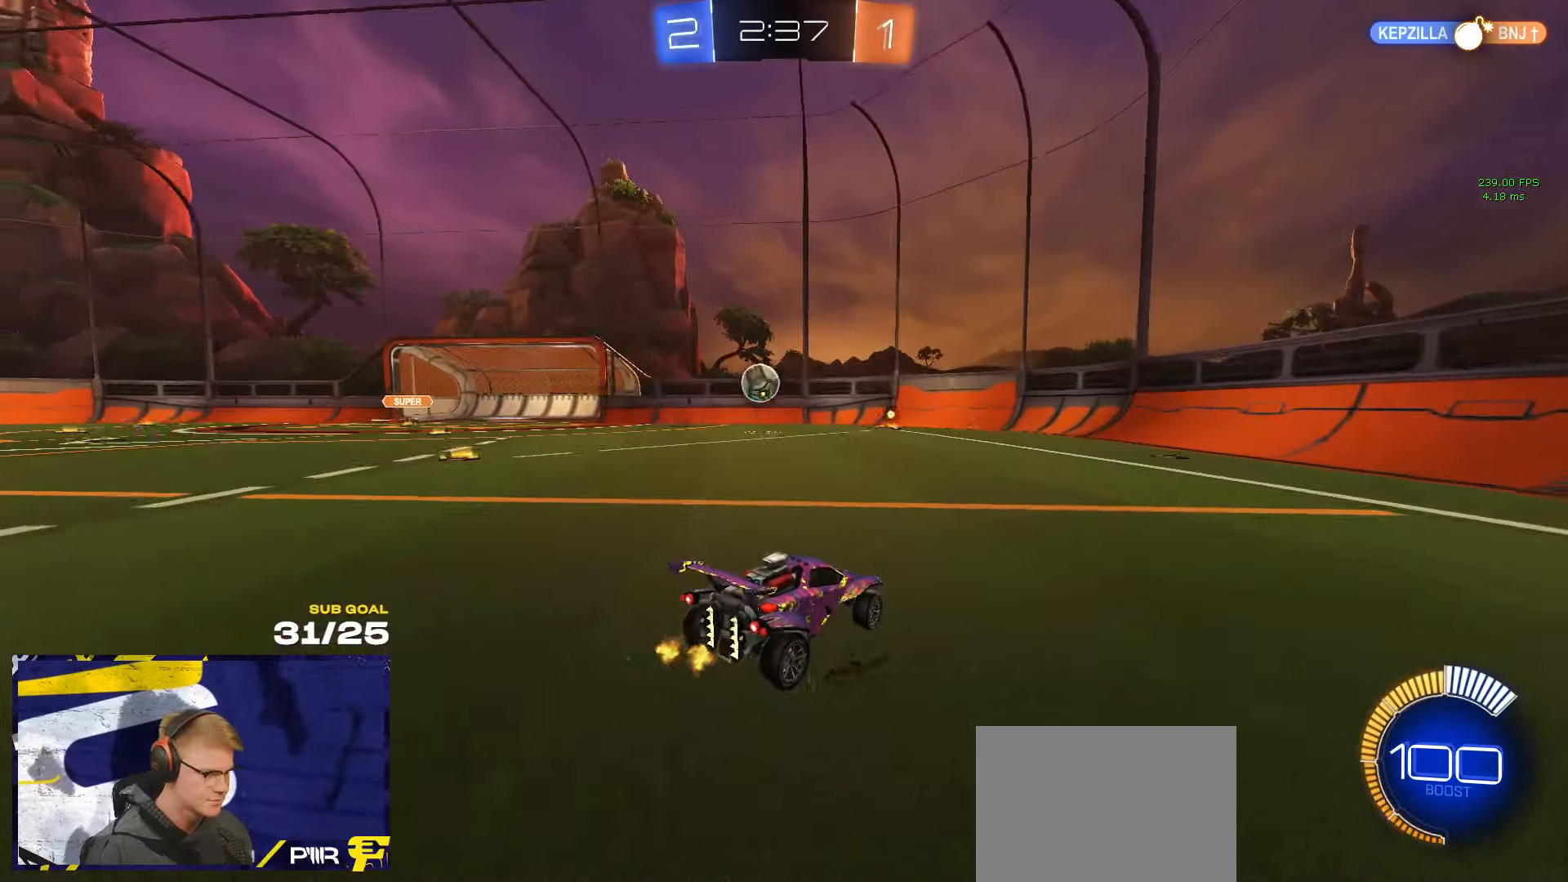
{"buttons": [], "left_stick": "left", "right_stick": "center", "events": [[100, "left_stick", "center"], [284, "left_stick", "left"]]}
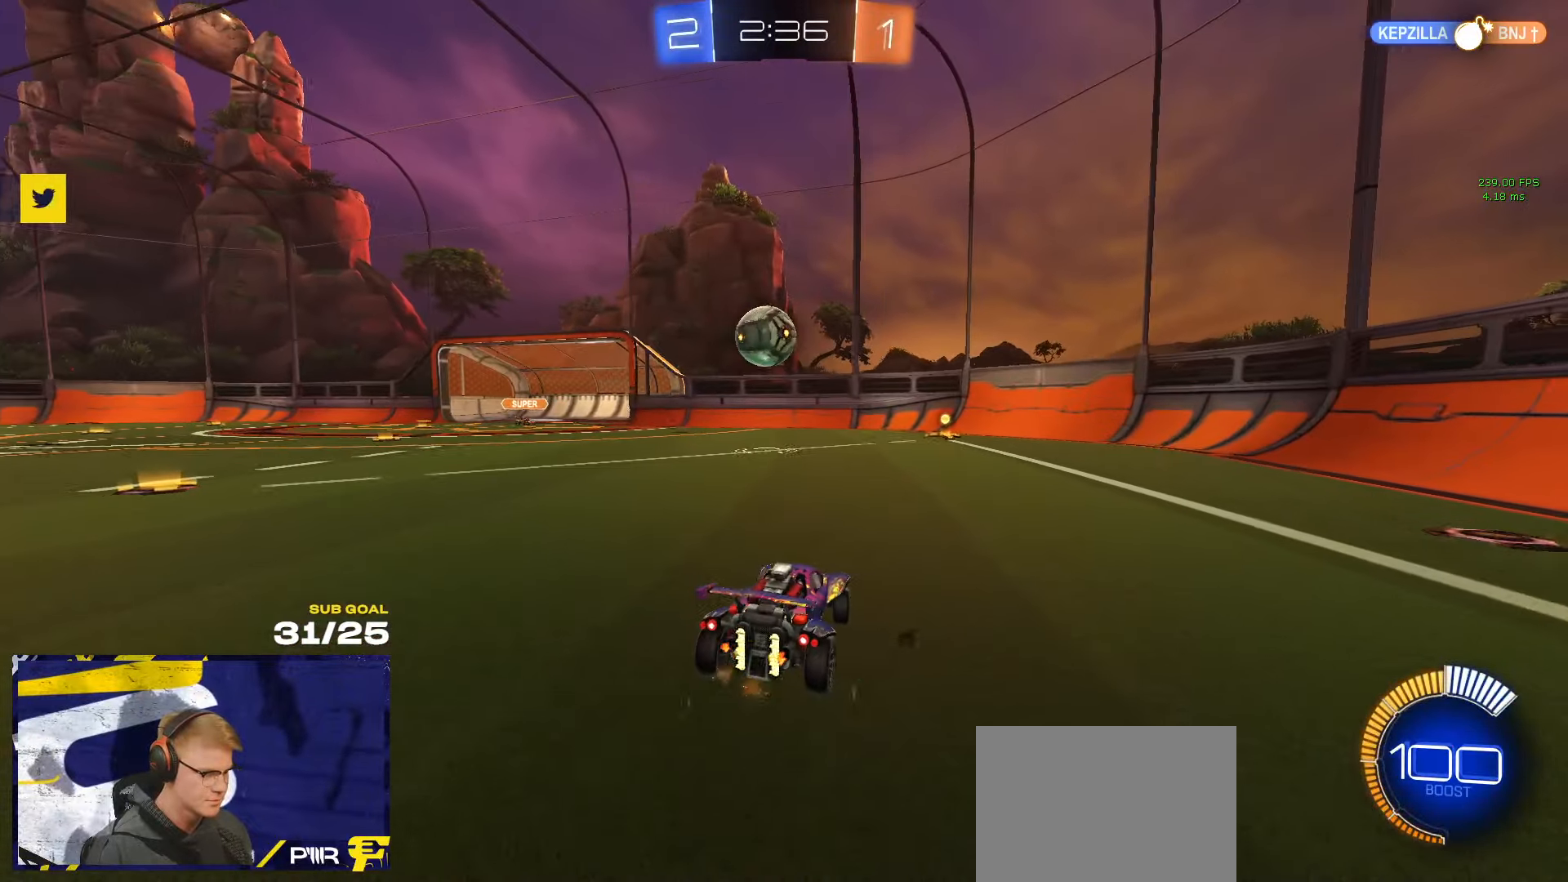
{"buttons": ["A", "R1"], "left_stick": "center", "right_stick": "center", "events": [[184, "A", "down"], [200, "left_stick", "down-right"], [300, "R1", "down"], [400, "A", "up"], [400, "left_stick", "center"], [467, "A", "down"]]}
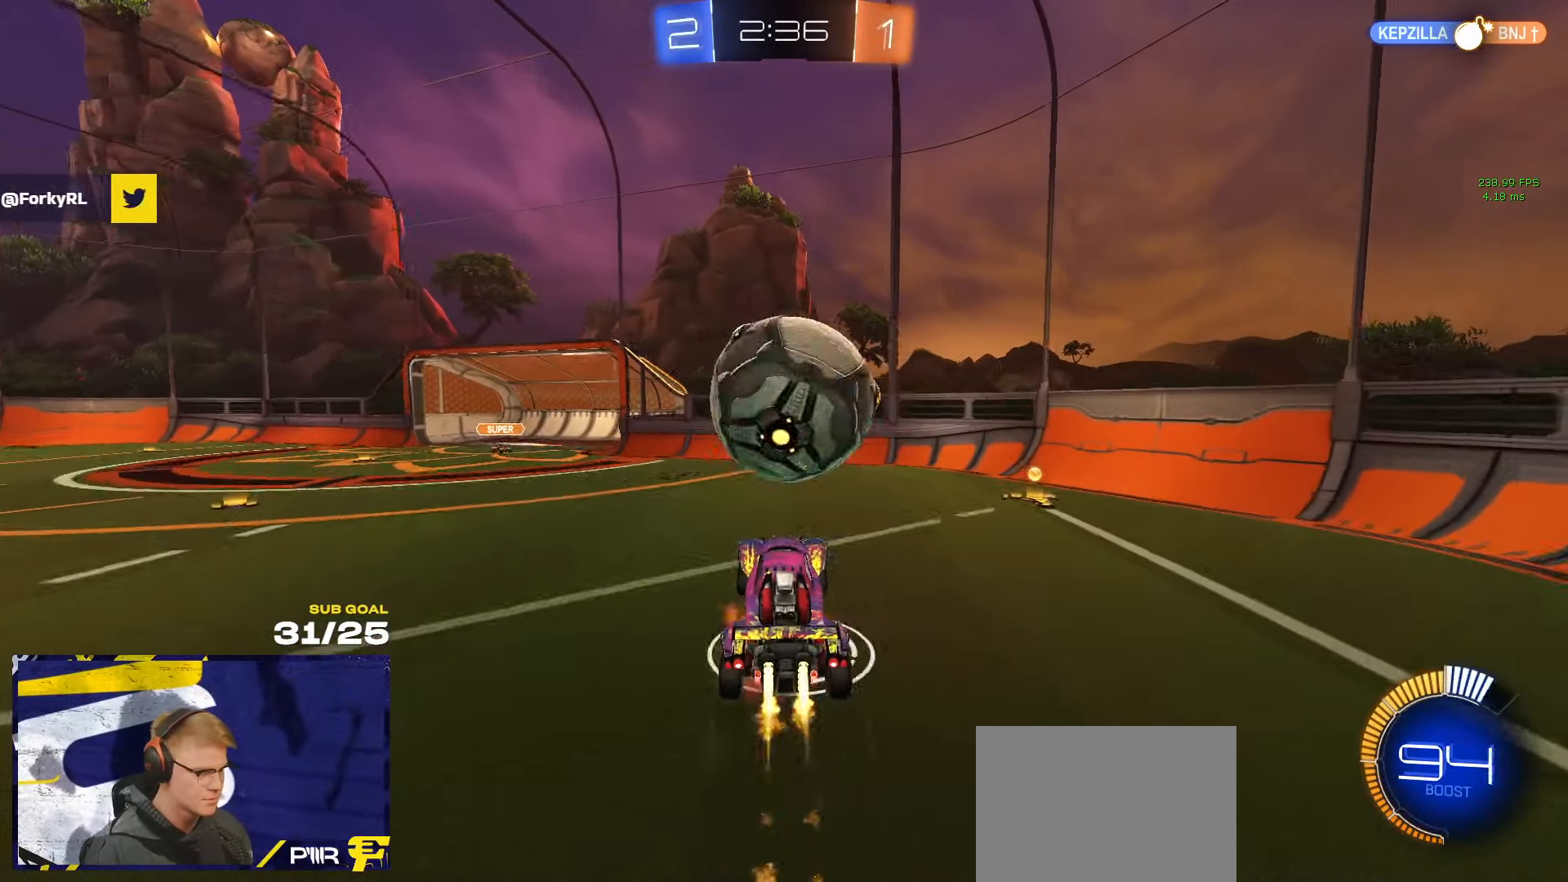
{"buttons": ["R1"], "left_stick": "left", "right_stick": "center", "events": [[50, "R1", "up"], [134, "A", "up"], [184, "L1", "down"], [217, "L1", "up"], [234, "left_stick", "down-left"], [417, "R1", "down"], [434, "left_stick", "left"], [450, "L1", "down"], [500, "L1", "up"]]}
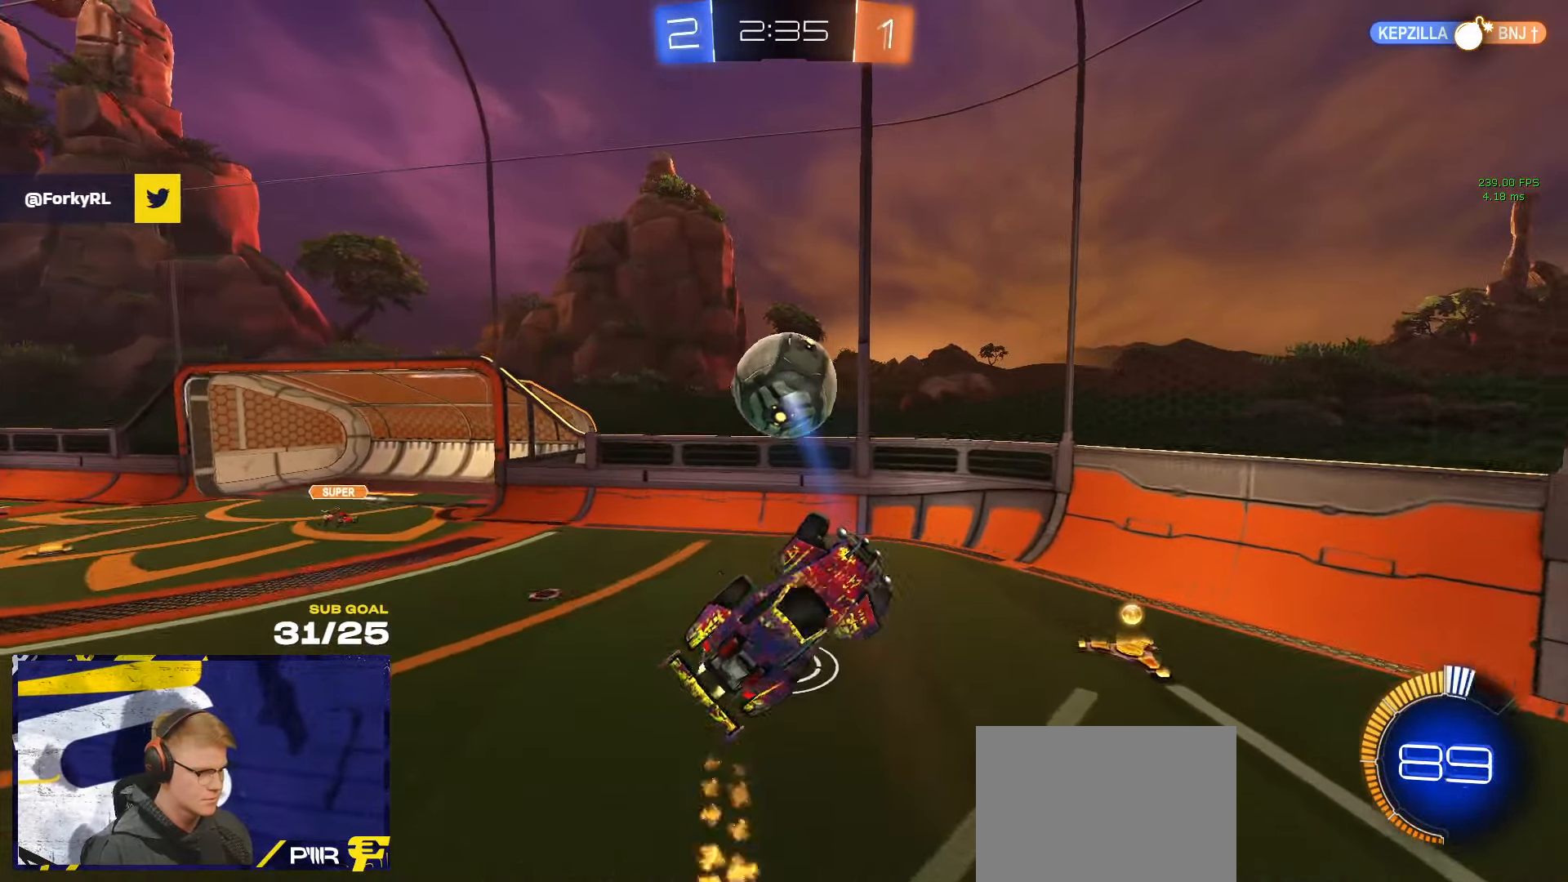
{"buttons": ["R1"], "left_stick": "down-left", "right_stick": "center", "events": [[17, "R1", "up"], [167, "R1", "down"], [200, "left_stick", "up-left"], [400, "left_stick", "down-left"]]}
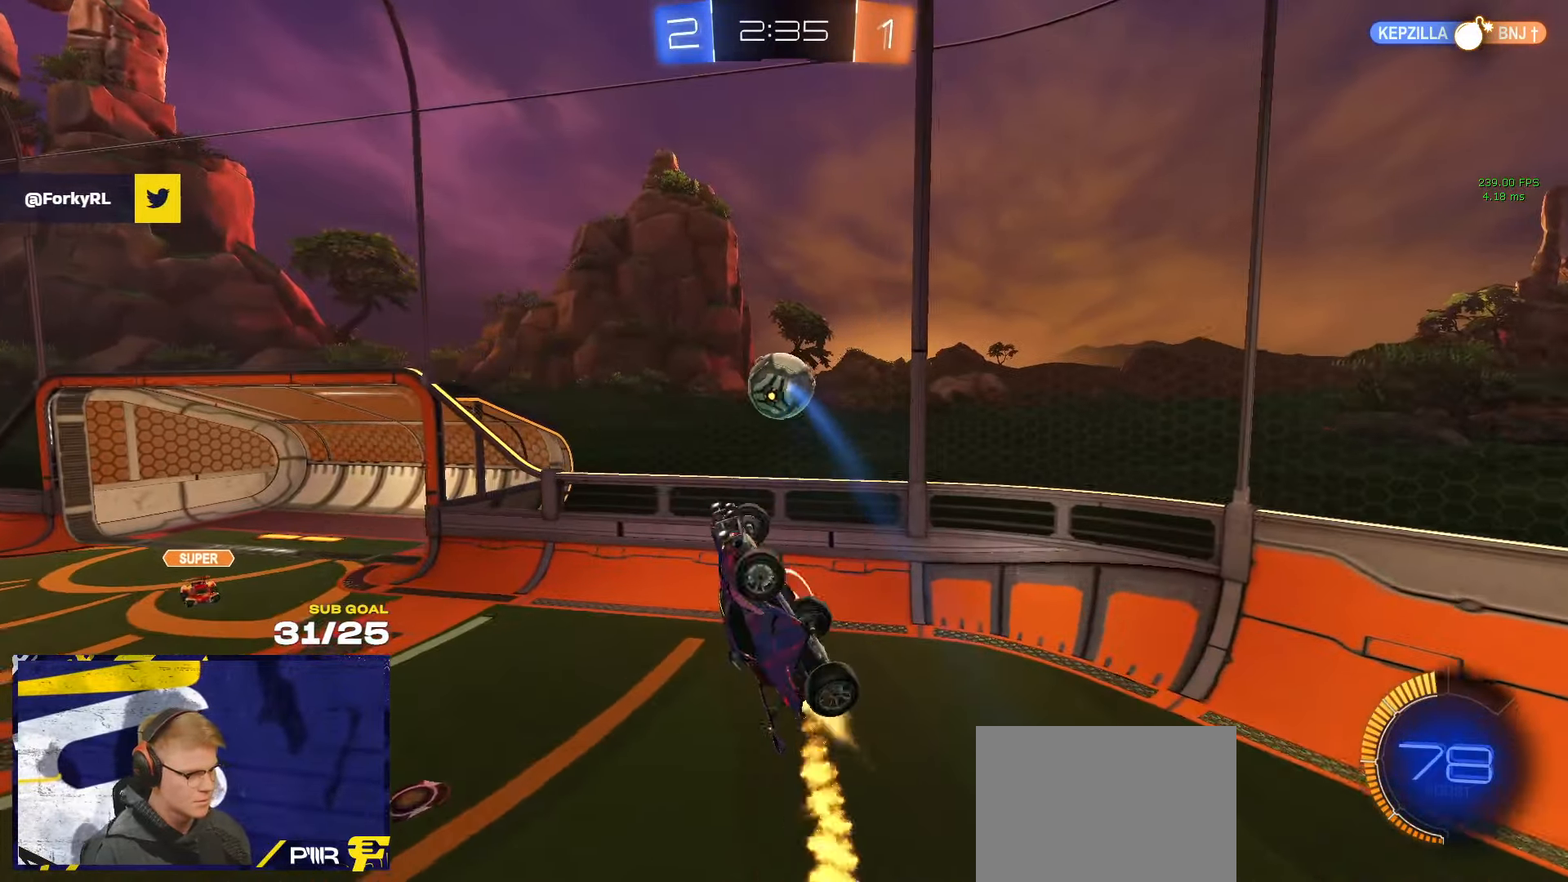
{"buttons": [], "left_stick": "down-right", "right_stick": "center", "events": [[67, "left_stick", "up-right"], [84, "L3", "down"], [184, "L3", "up"], [184, "left_stick", "down"], [234, "L3", "down"], [250, "left_stick", "left"], [300, "L3", "up"], [317, "left_stick", "up-left"], [417, "left_stick", "down-right"], [450, "R1", "up"]]}
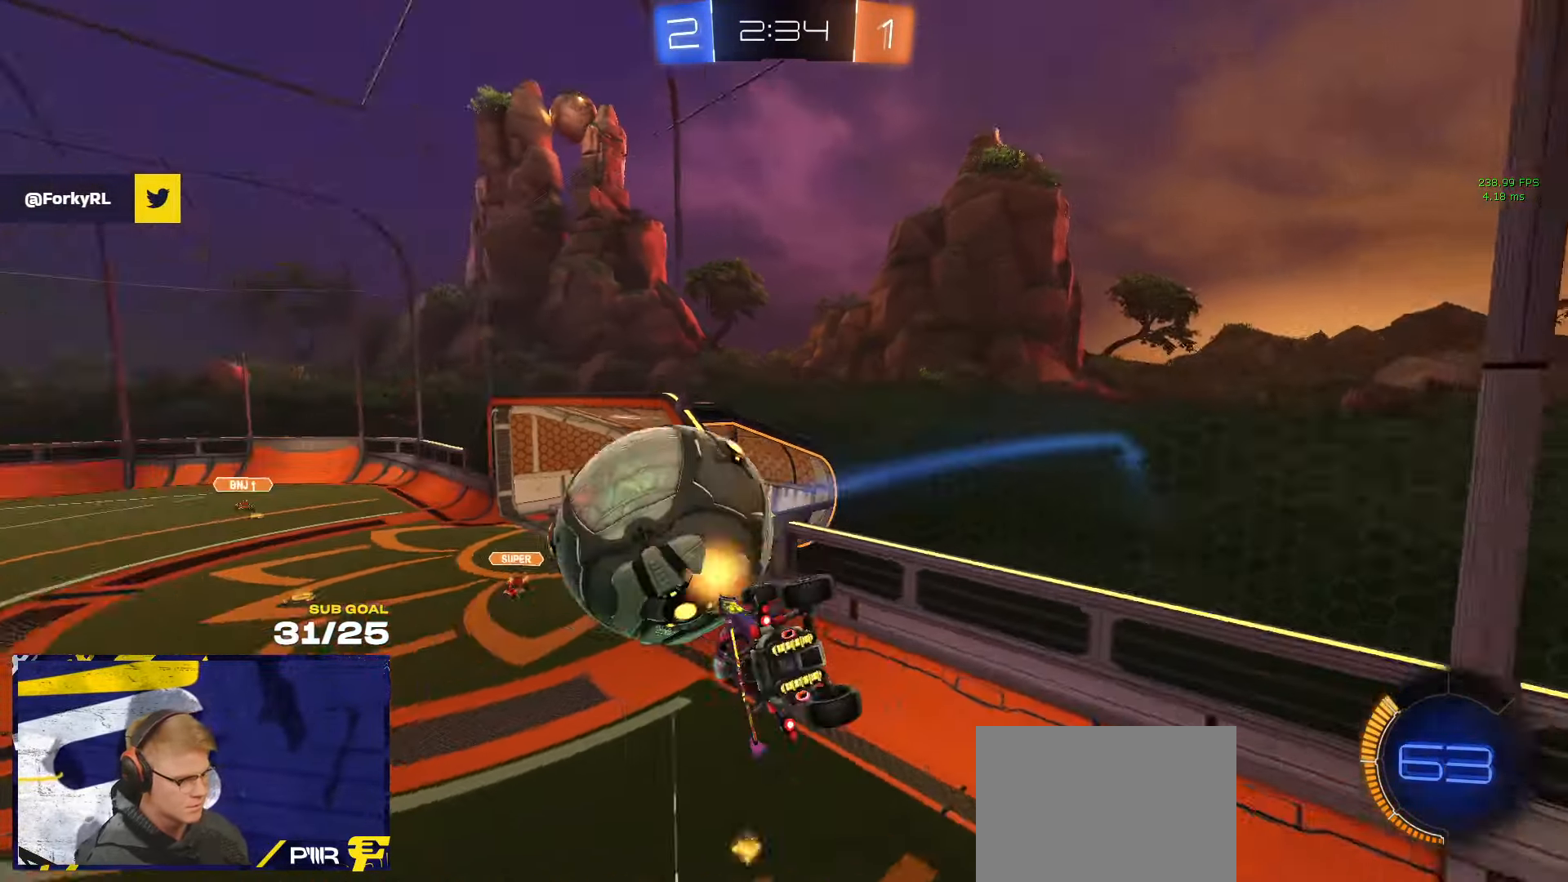
{"buttons": [], "left_stick": "up", "right_stick": "center", "events": [[100, "left_stick", "up"]]}
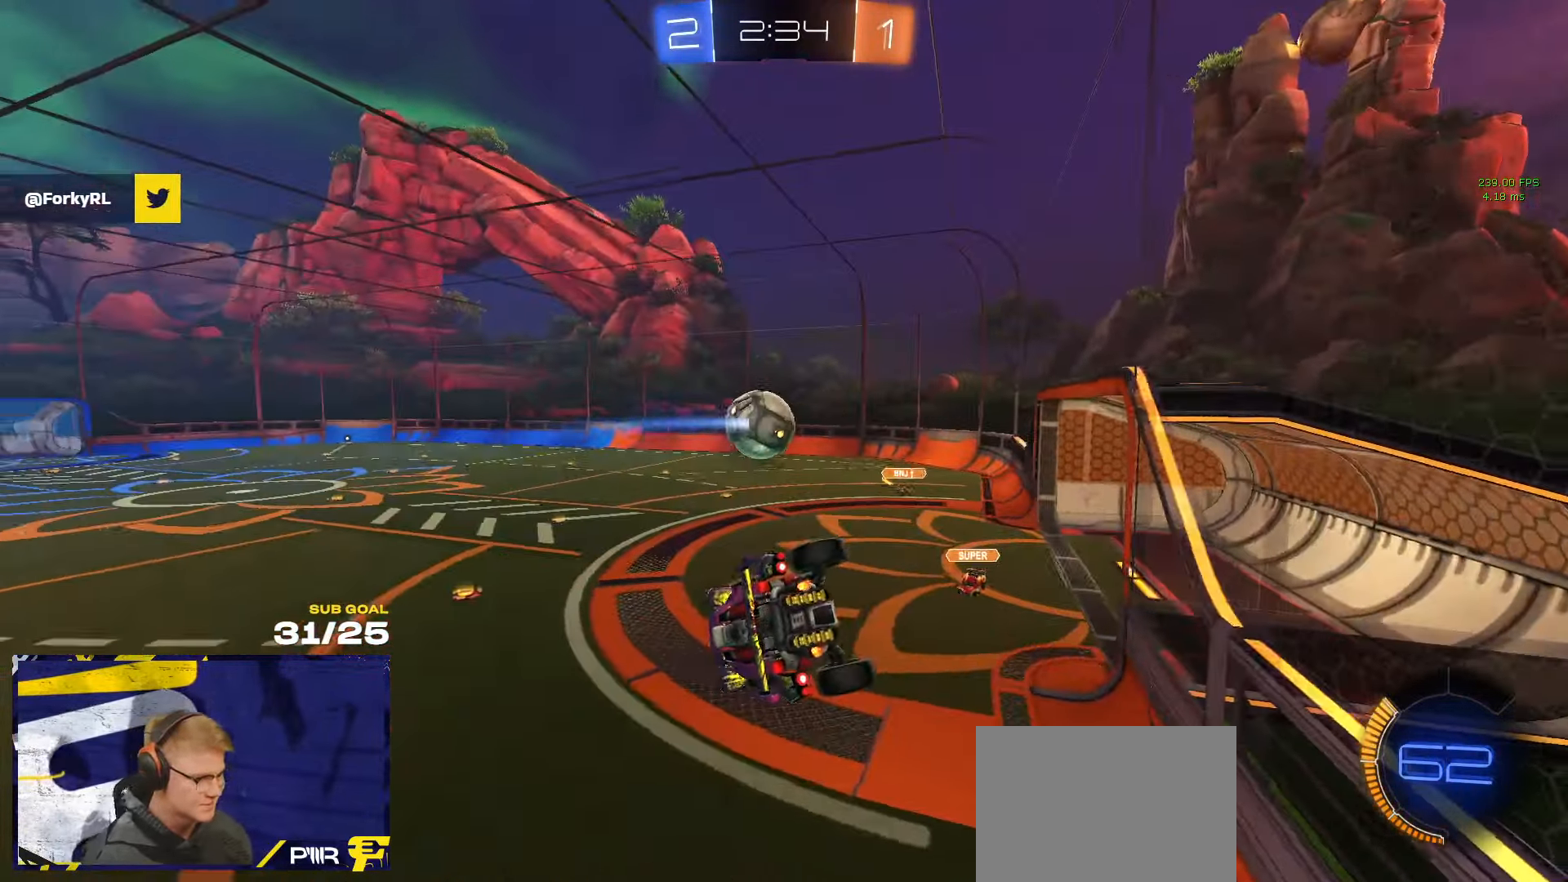
{"buttons": ["R1"], "left_stick": "center", "right_stick": "center", "events": [[117, "left_stick", "up-right"], [400, "R1", "down"], [450, "left_stick", "center"]]}
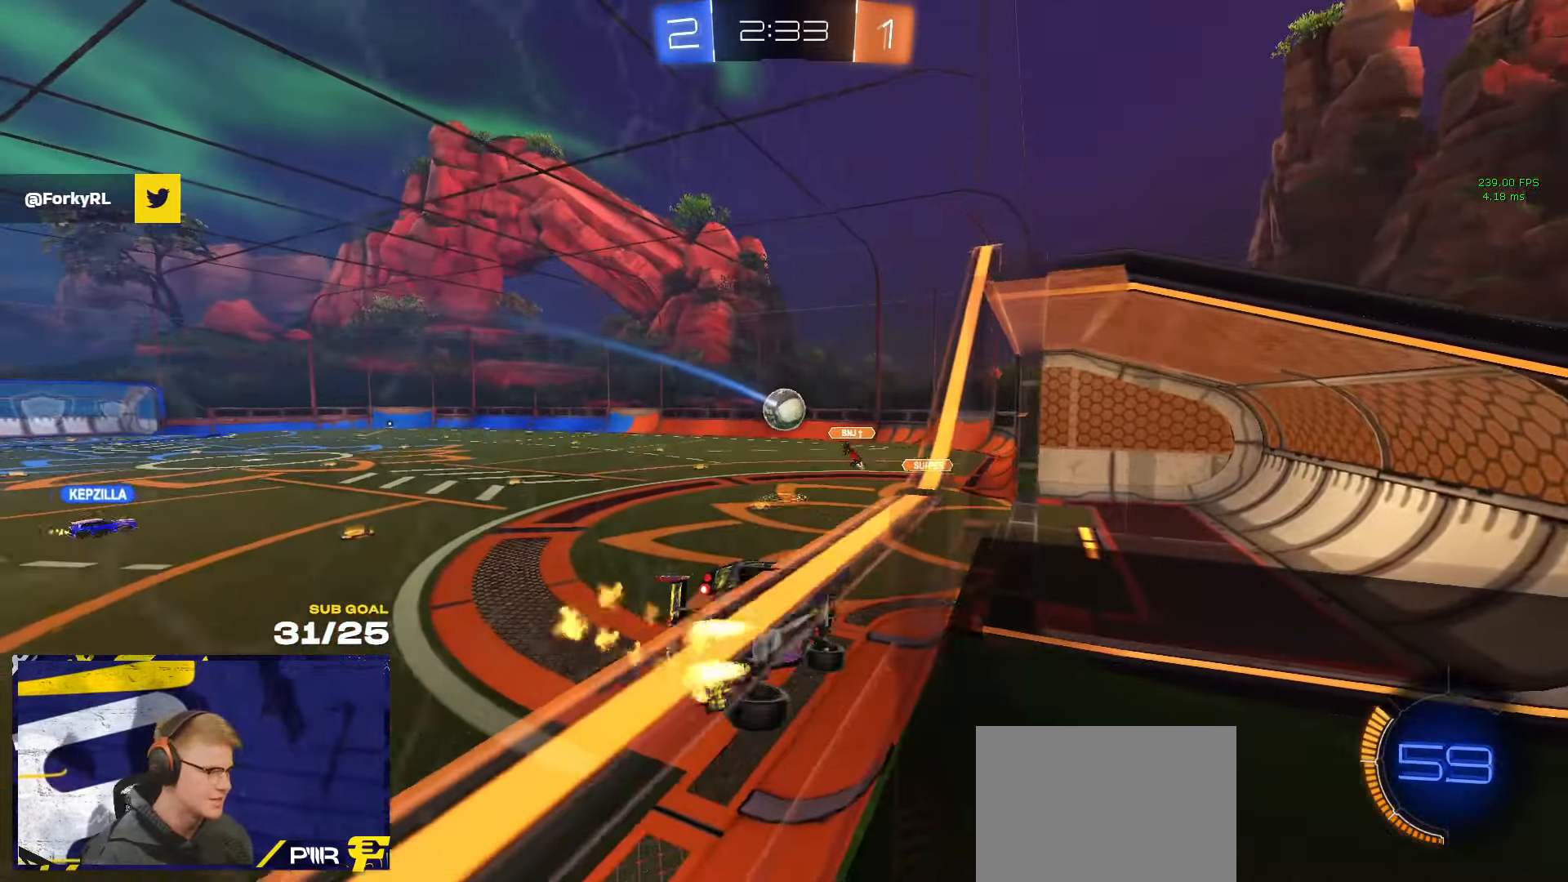
{"buttons": ["R1"], "left_stick": "up-right", "right_stick": "center", "events": [[67, "left_stick", "left"], [200, "A", "down"], [217, "left_stick", "down-right"], [234, "L3", "down"], [300, "left_stick", "down"], [433, "A", "up"], [466, "left_stick", "up-right"], [483, "L3", "up"]]}
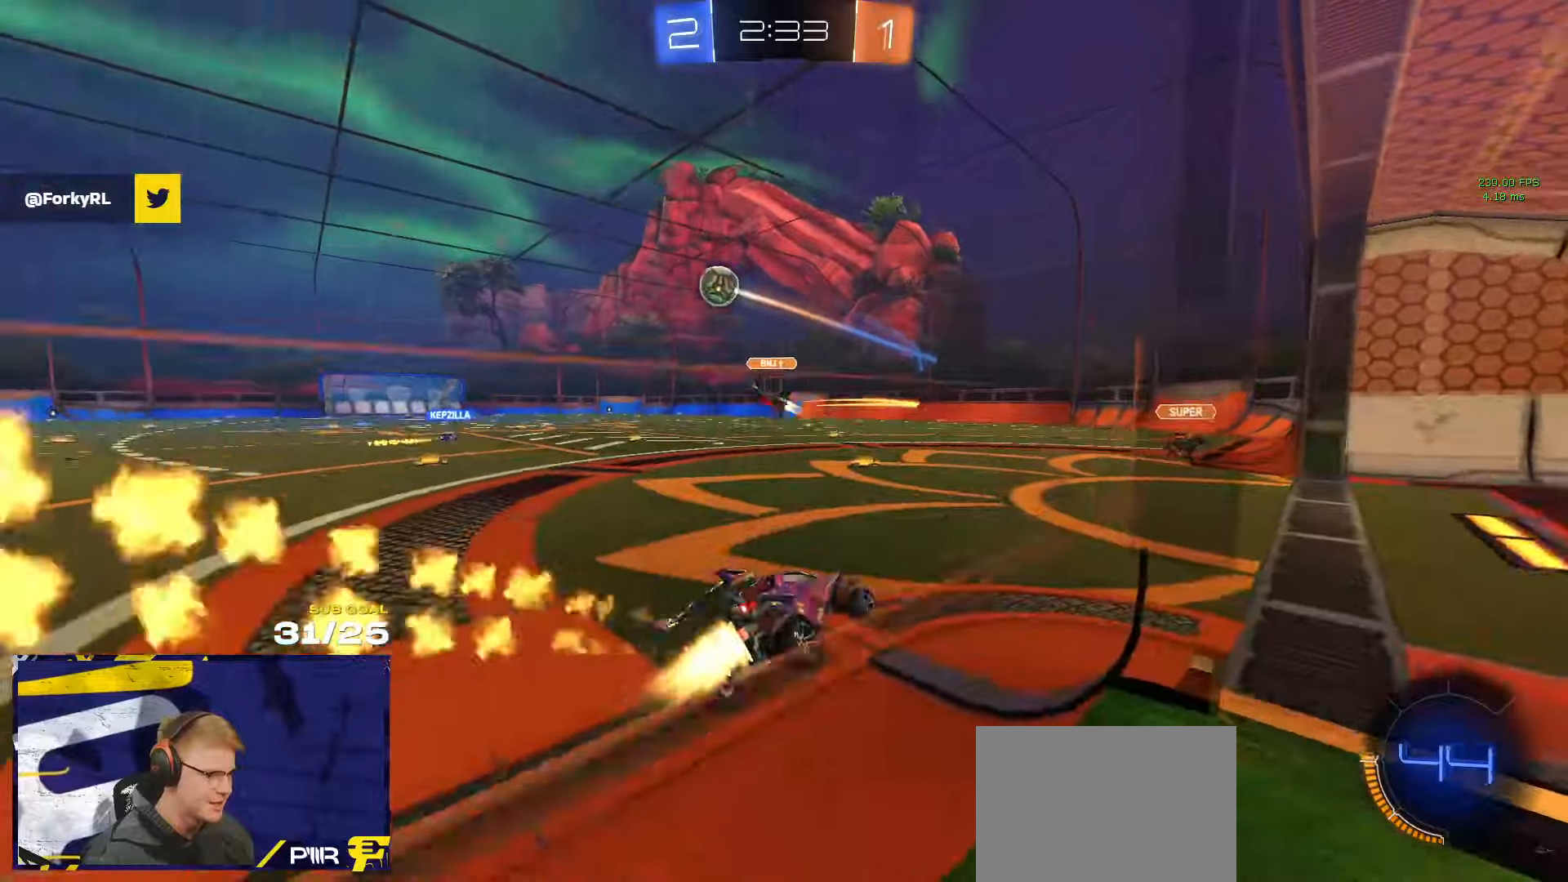
{"buttons": [], "left_stick": "left", "right_stick": "center", "events": [[16, "A", "down"], [83, "left_stick", "left"], [100, "A", "up"], [366, "R1", "up"]]}
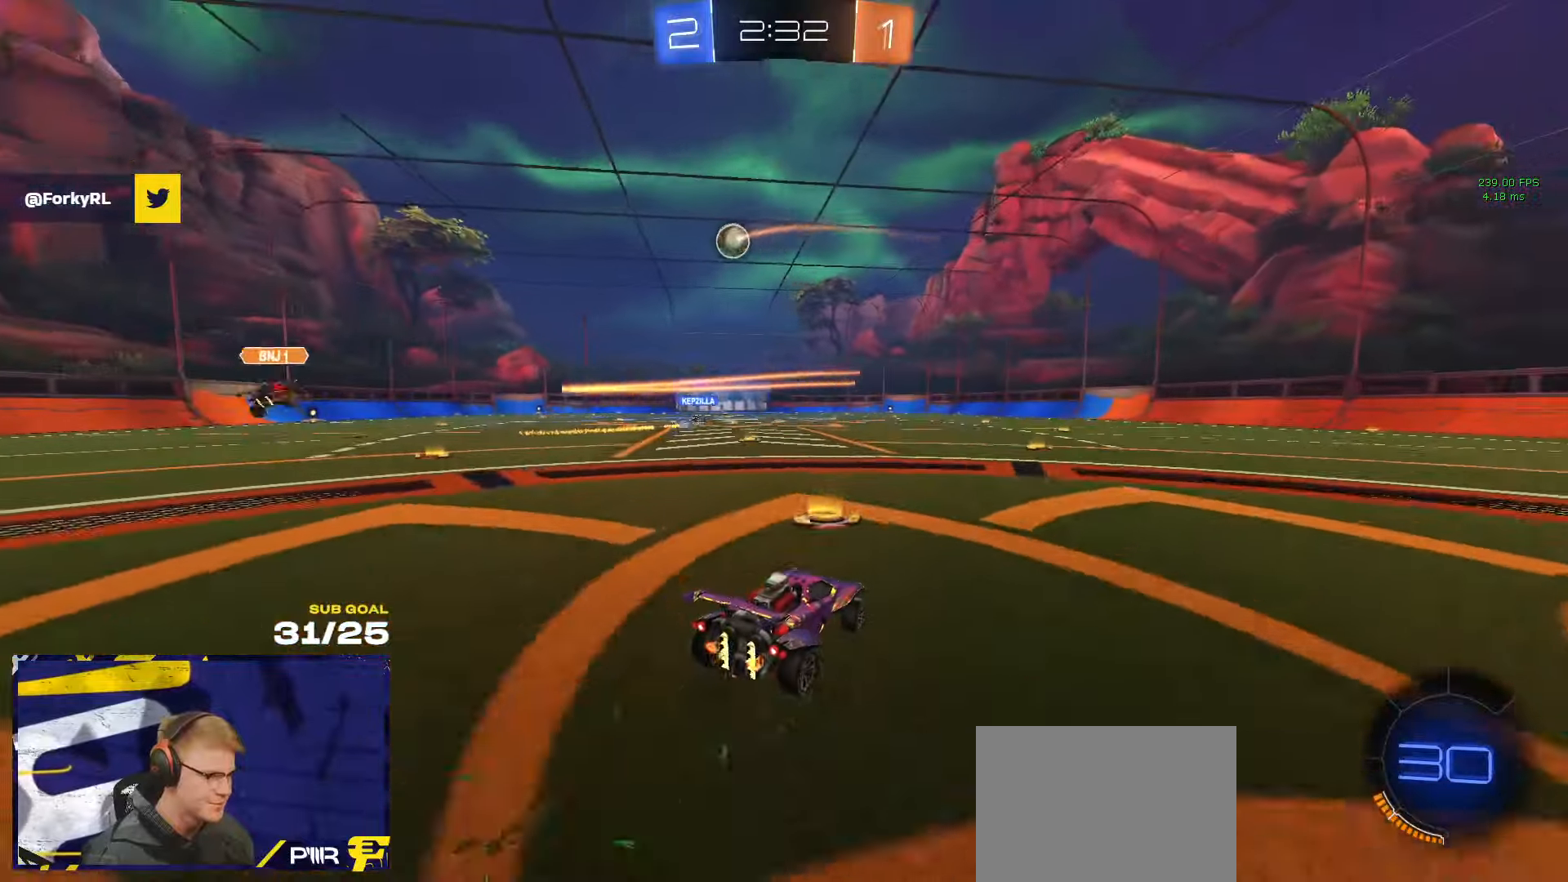
{"buttons": ["Y", "L3"], "left_stick": "down-right", "right_stick": "center", "events": [[100, "A", "down"], [133, "left_stick", "right"], [166, "A", "up"], [166, "L3", "down"], [200, "A", "down"], [250, "left_stick", "down-left"], [300, "A", "up"], [416, "Y", "down"], [466, "left_stick", "down-right"]]}
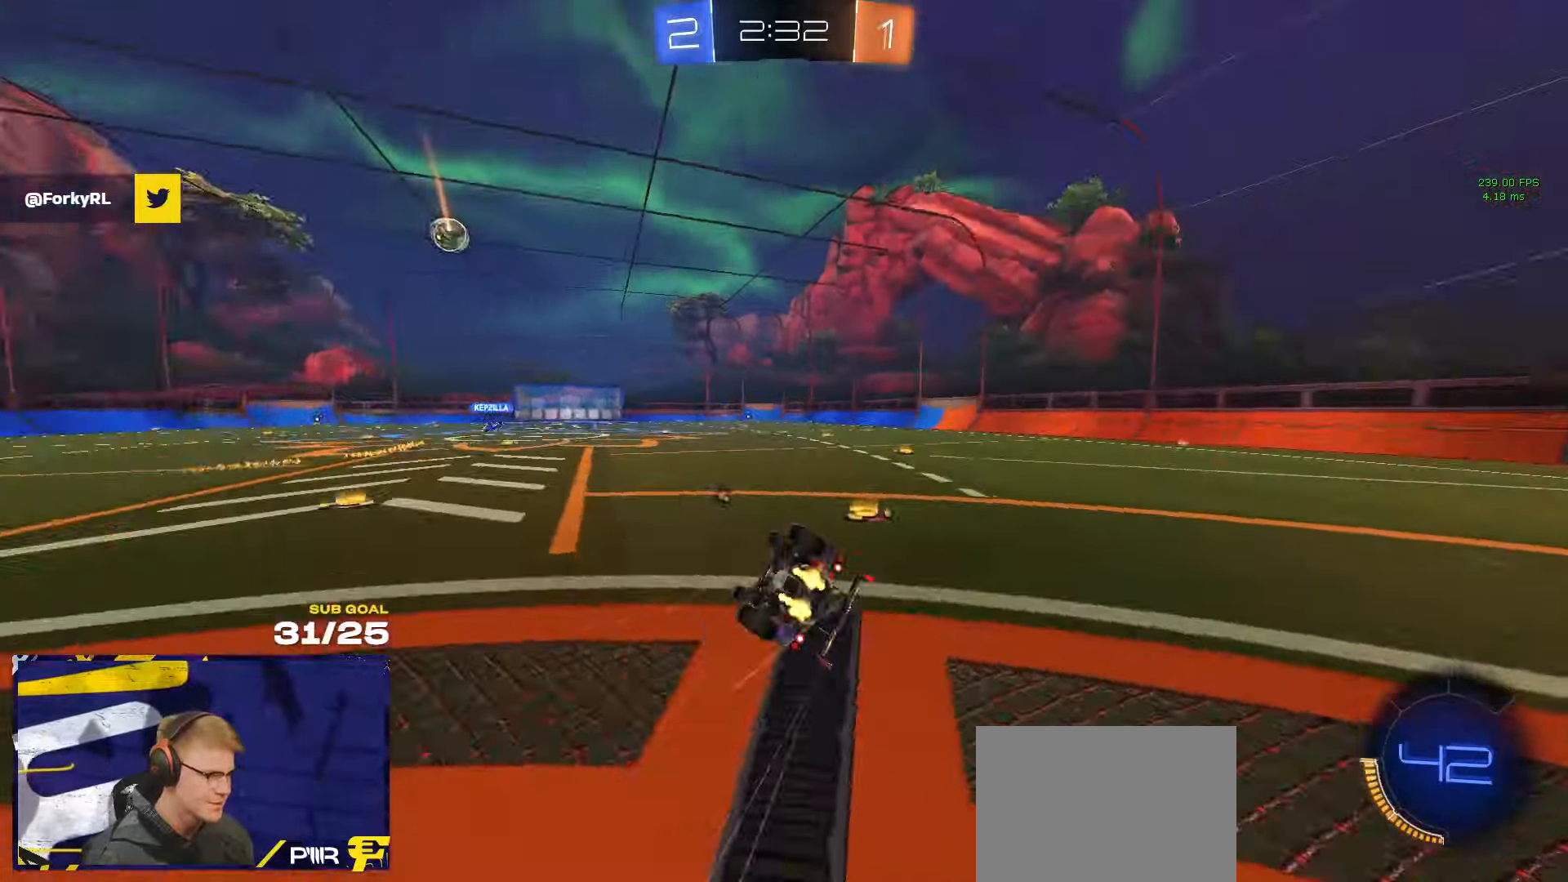
{"buttons": [], "left_stick": "center", "right_stick": "center", "events": [[16, "Y", "up"], [416, "left_stick", "center"], [466, "L3", "up"]]}
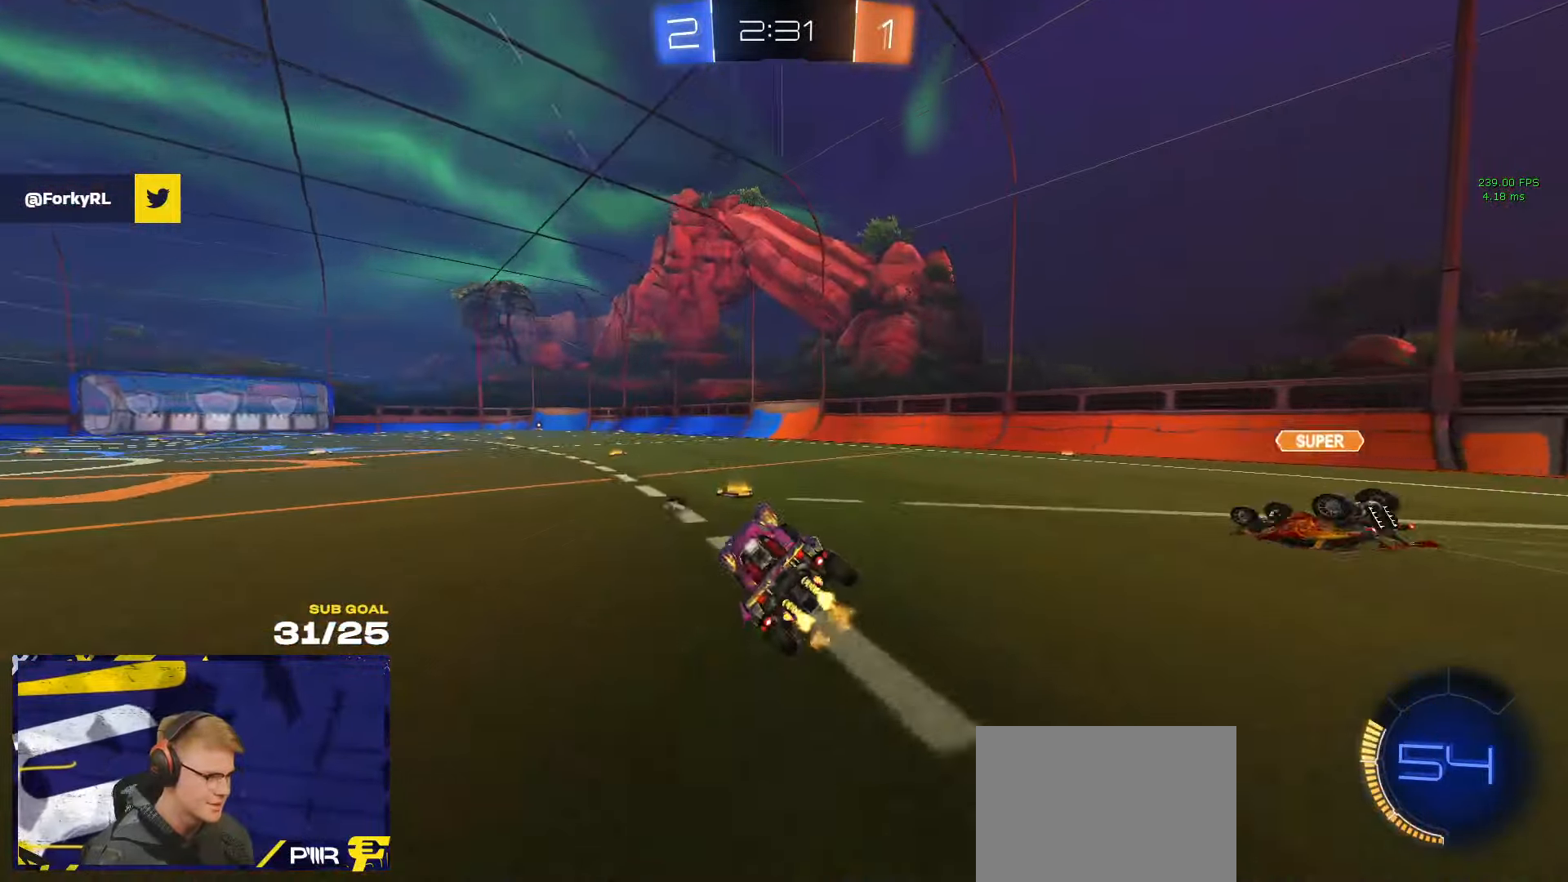
{"buttons": [], "left_stick": "right", "right_stick": "center", "events": [[33, "Y", "down"], [33, "left_stick", "left"], [50, "Y", "up"], [100, "R1", "down"], [350, "A", "down"], [466, "A", "up"], [466, "R1", "up"], [500, "left_stick", "right"]]}
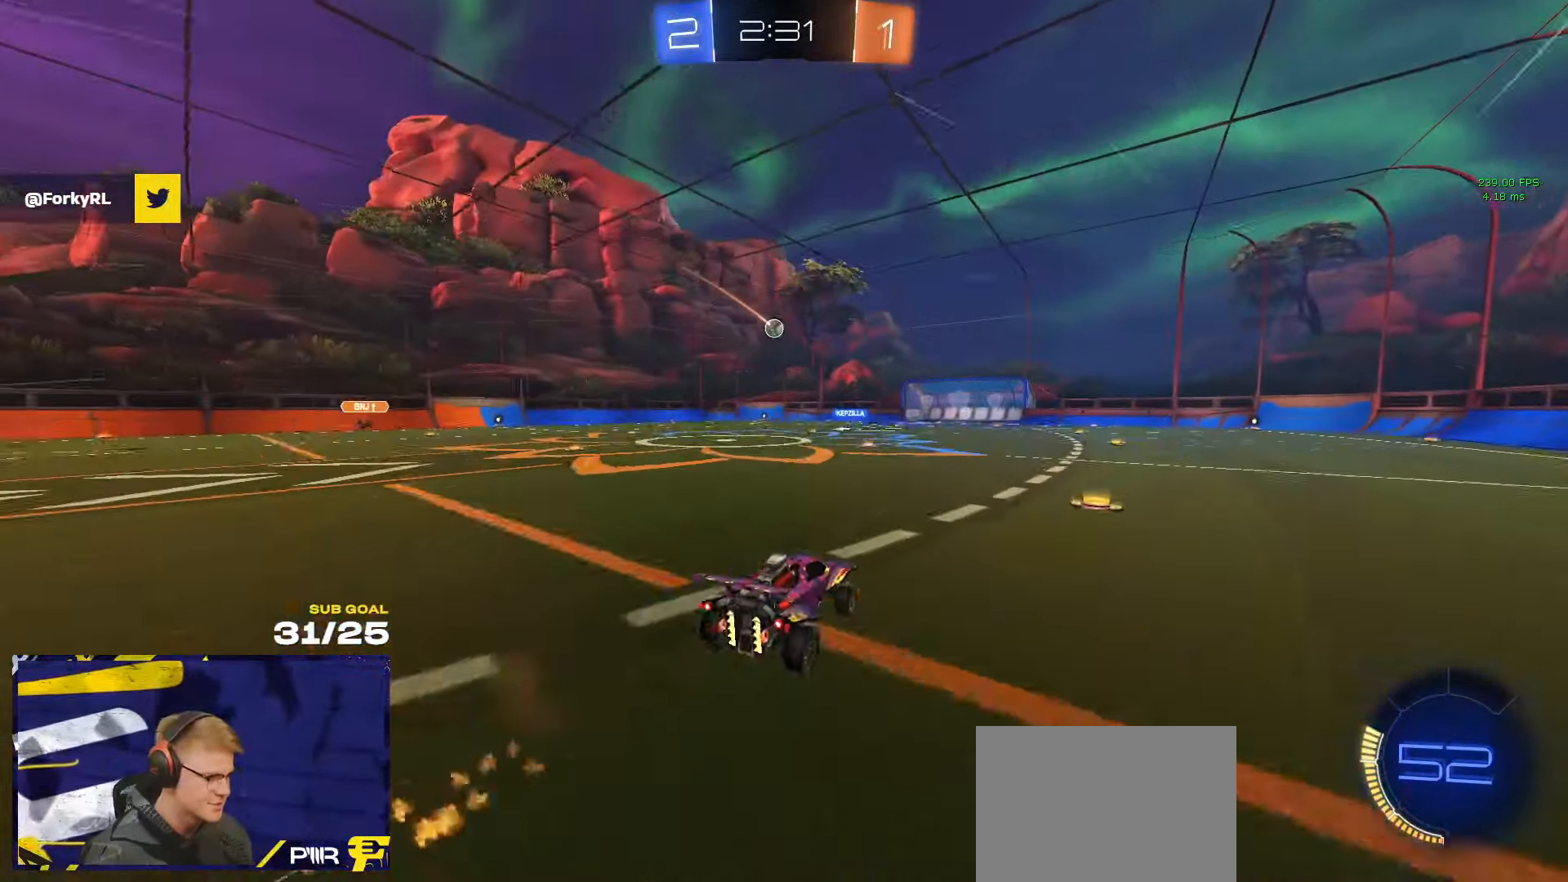
{"buttons": [], "left_stick": "center", "right_stick": "center", "events": [[200, "Y", "down"], [216, "left_stick", "center"], [266, "Y", "up"], [350, "left_stick", "right"], [416, "left_stick", "center"]]}
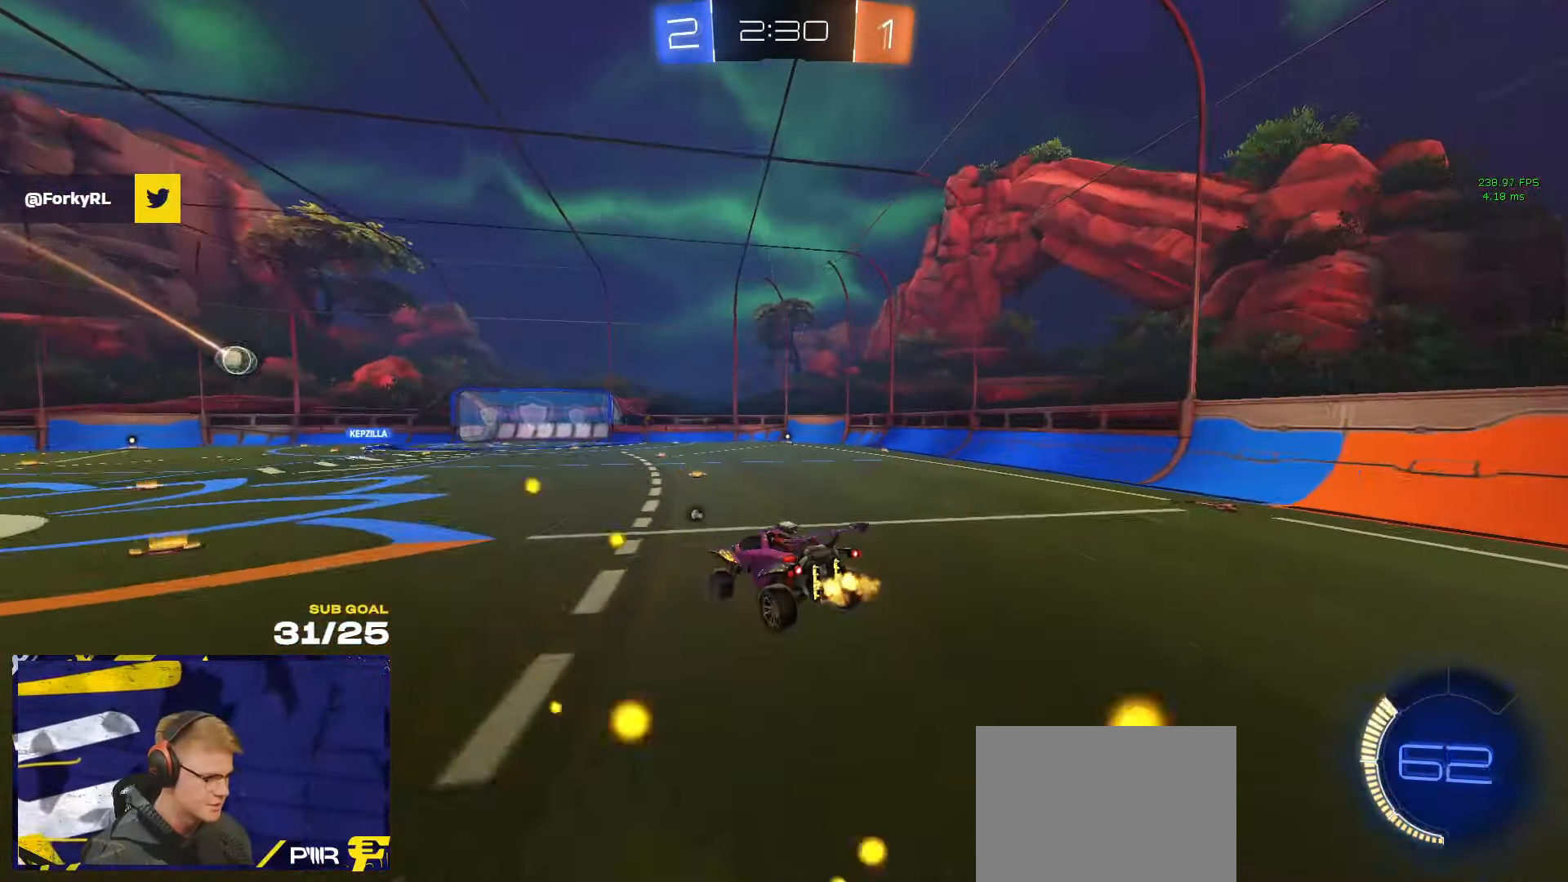
{"buttons": [], "left_stick": "up-left", "right_stick": "center", "events": [[183, "left_stick", "down-right"], [233, "L3", "down"], [233, "left_stick", "down-left"], [333, "L3", "up"], [366, "left_stick", "up-left"], [416, "Y", "down"], [466, "Y", "up"]]}
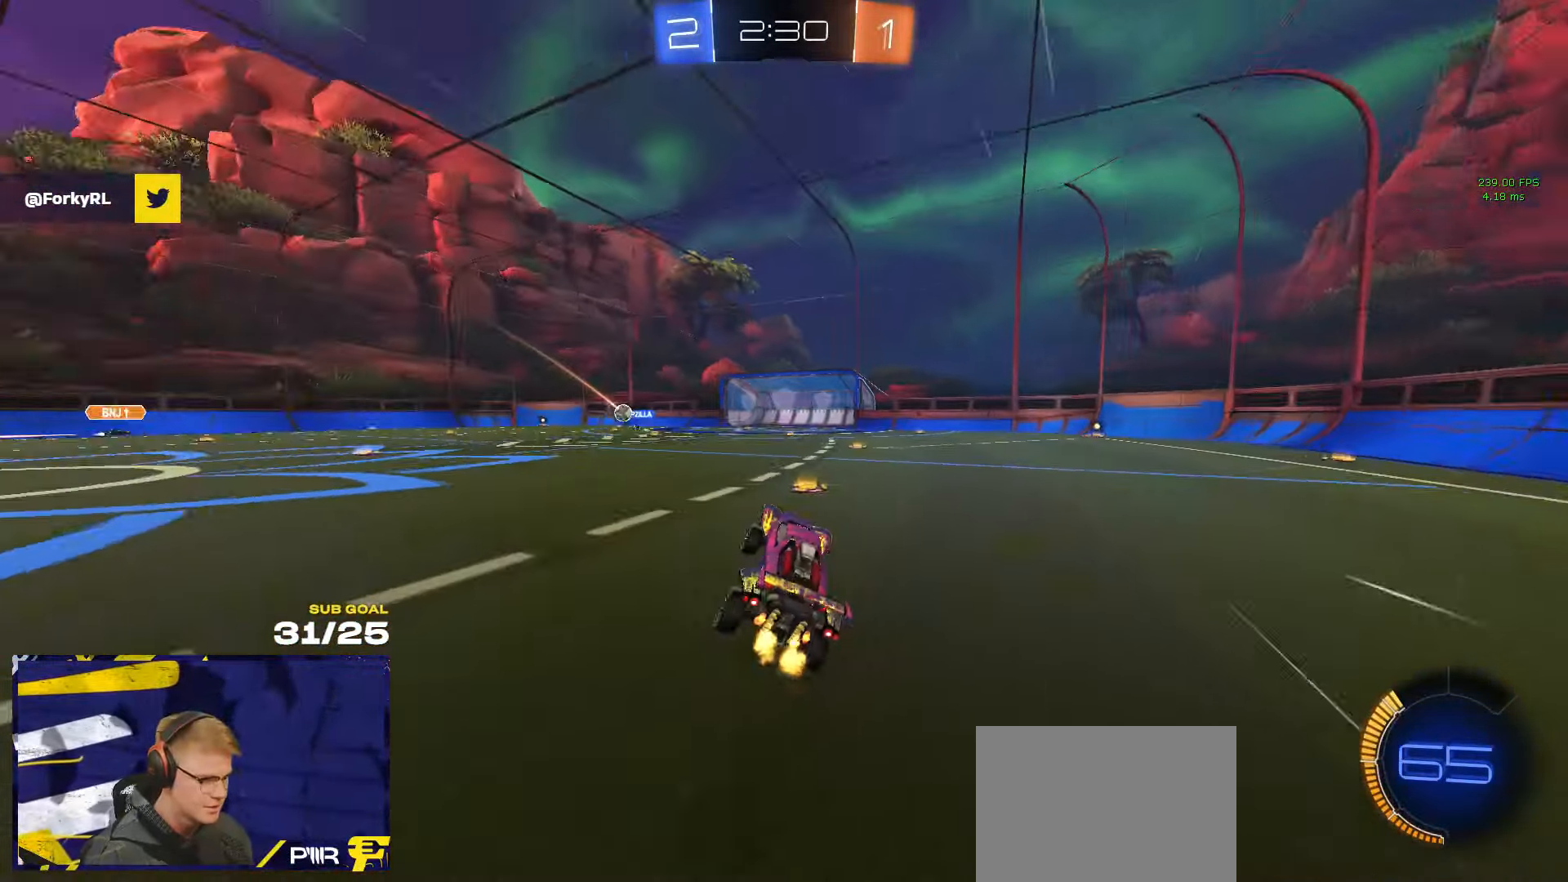
{"buttons": [], "left_stick": "right", "right_stick": "center", "events": [[16, "L1", "down"], [66, "A", "down"], [100, "R1", "down"], [116, "L1", "up"], [133, "A", "up"], [166, "left_stick", "down-left"], [300, "R1", "up"], [300, "left_stick", "center"], [400, "left_stick", "right"]]}
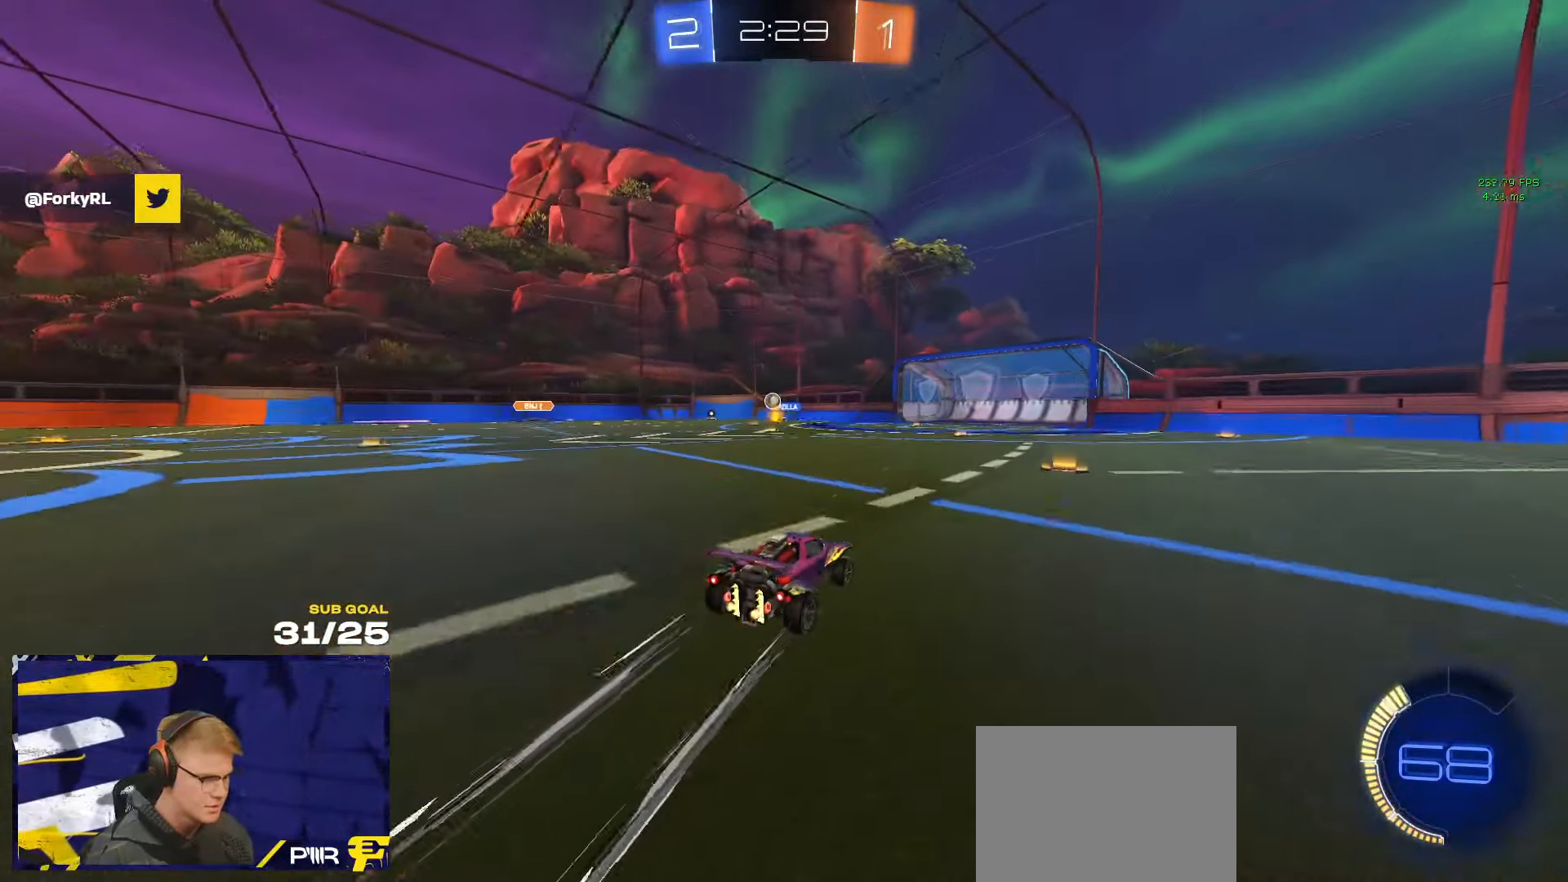
{"buttons": [], "left_stick": "center", "right_stick": "center", "events": [[50, "left_stick", "center"], [350, "left_stick", "left"], [466, "left_stick", "center"]]}
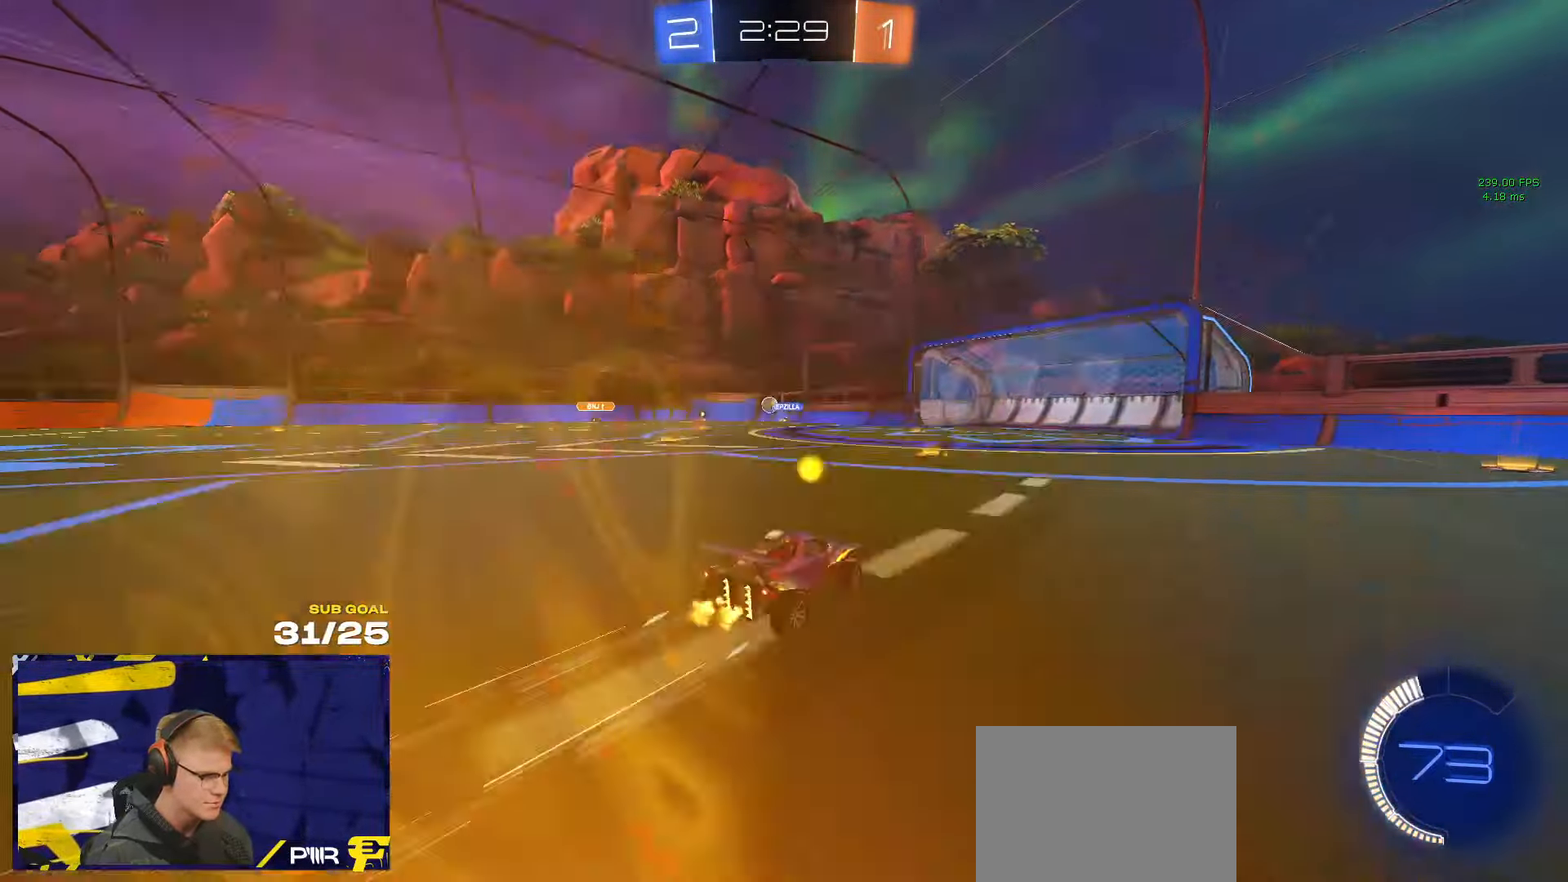
{"buttons": [], "left_stick": "center", "right_stick": "center", "events": [[100, "left_stick", "left"], [200, "left_stick", "center"]]}
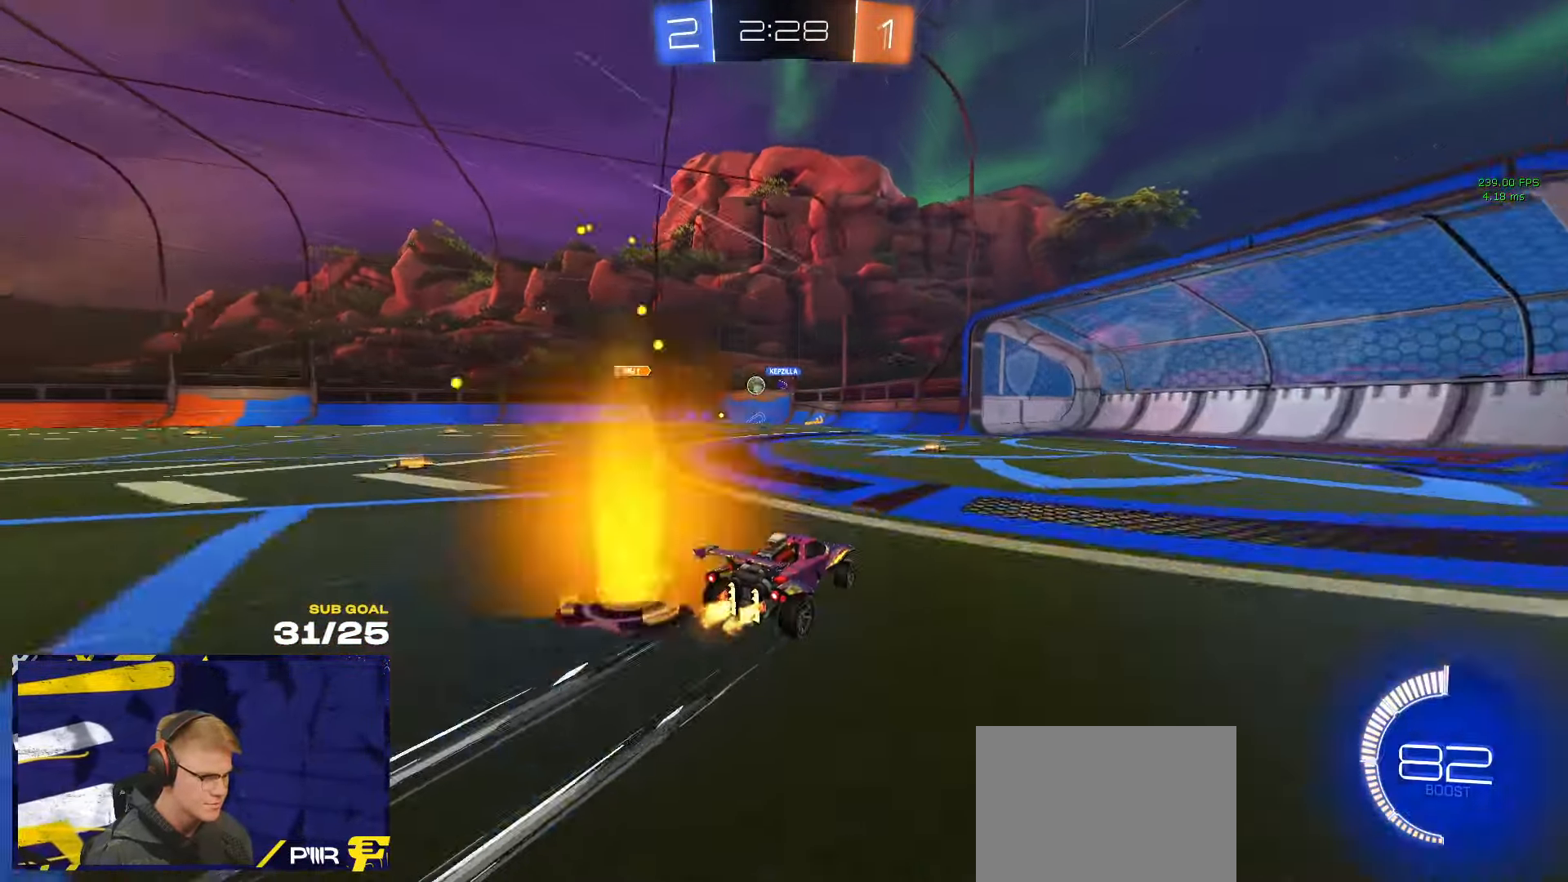
{"buttons": [], "left_stick": "left", "right_stick": "center", "events": [[150, "left_stick", "left"], [266, "left_stick", "center"], [416, "left_stick", "left"]]}